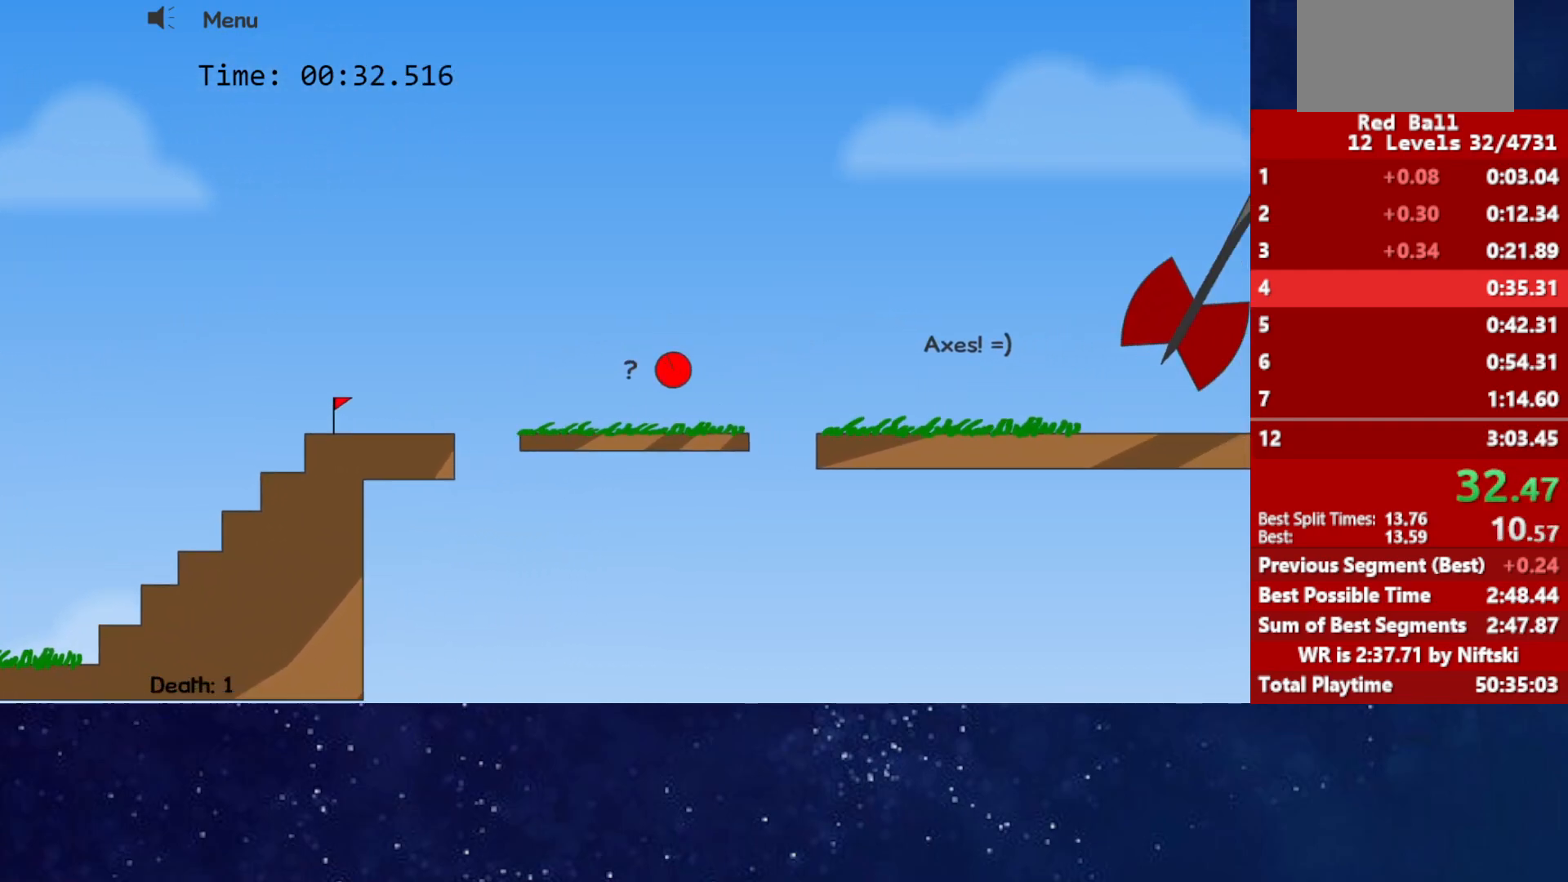
Gameplay with keyboard; each line is a JSON object with the keys held at the frame after it. "events" lists presses ("down") and releases ("up") of "down", "left", "p", "r", "right" and "up" between this image and that frame as [ms after this image, input, new state], when the widget could be followed in between. No other keys are recorded. Mouse input is not recorded.
{"keys": ["right"], "events": [[267, "up", "up"]]}
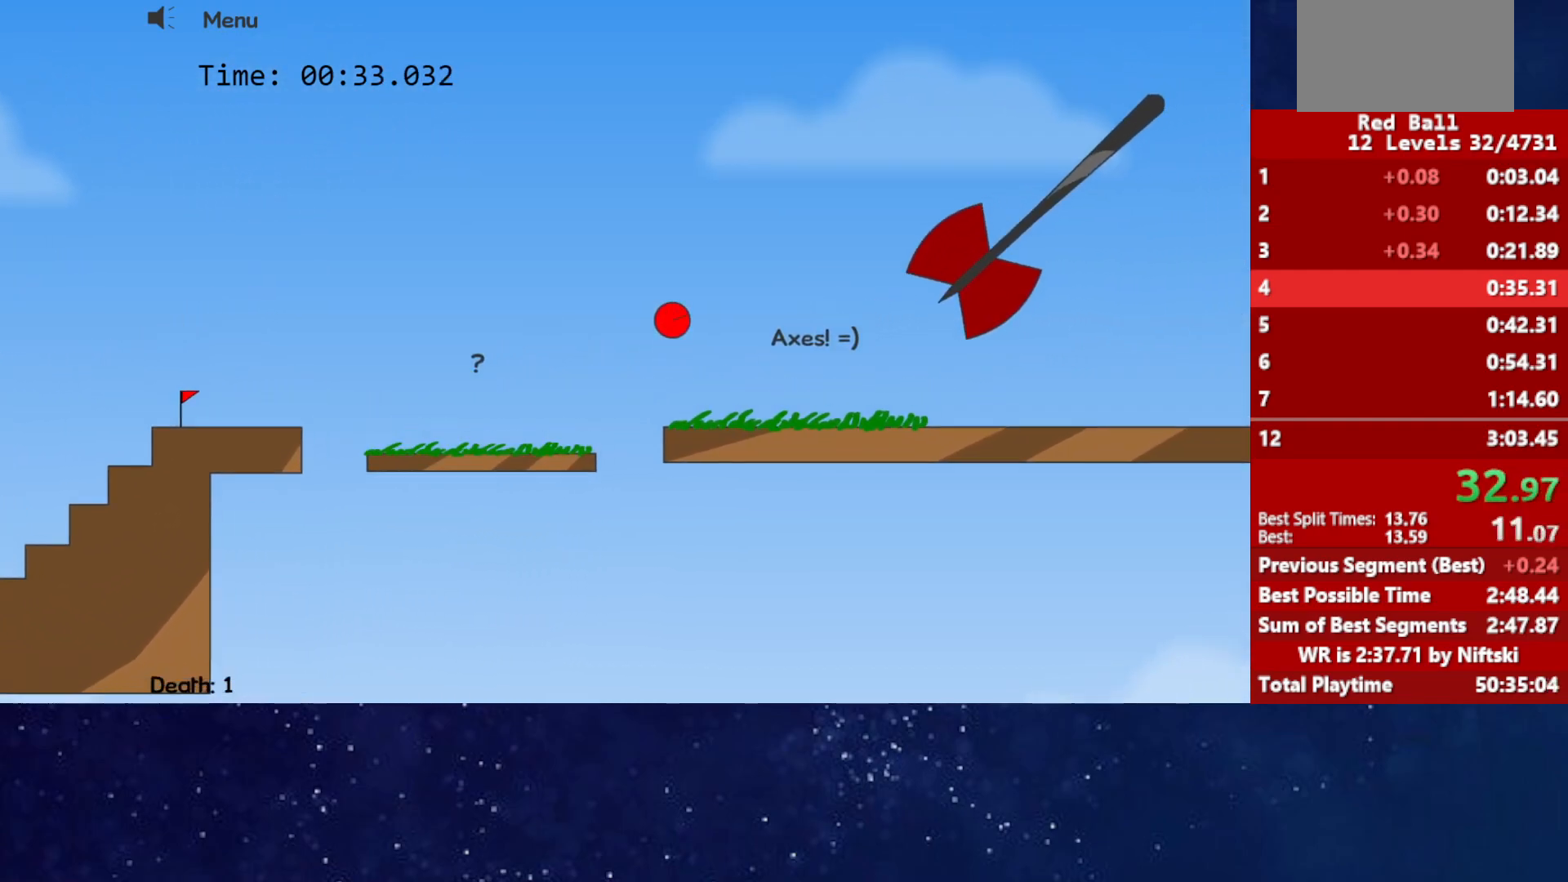
{"keys": ["right"], "events": []}
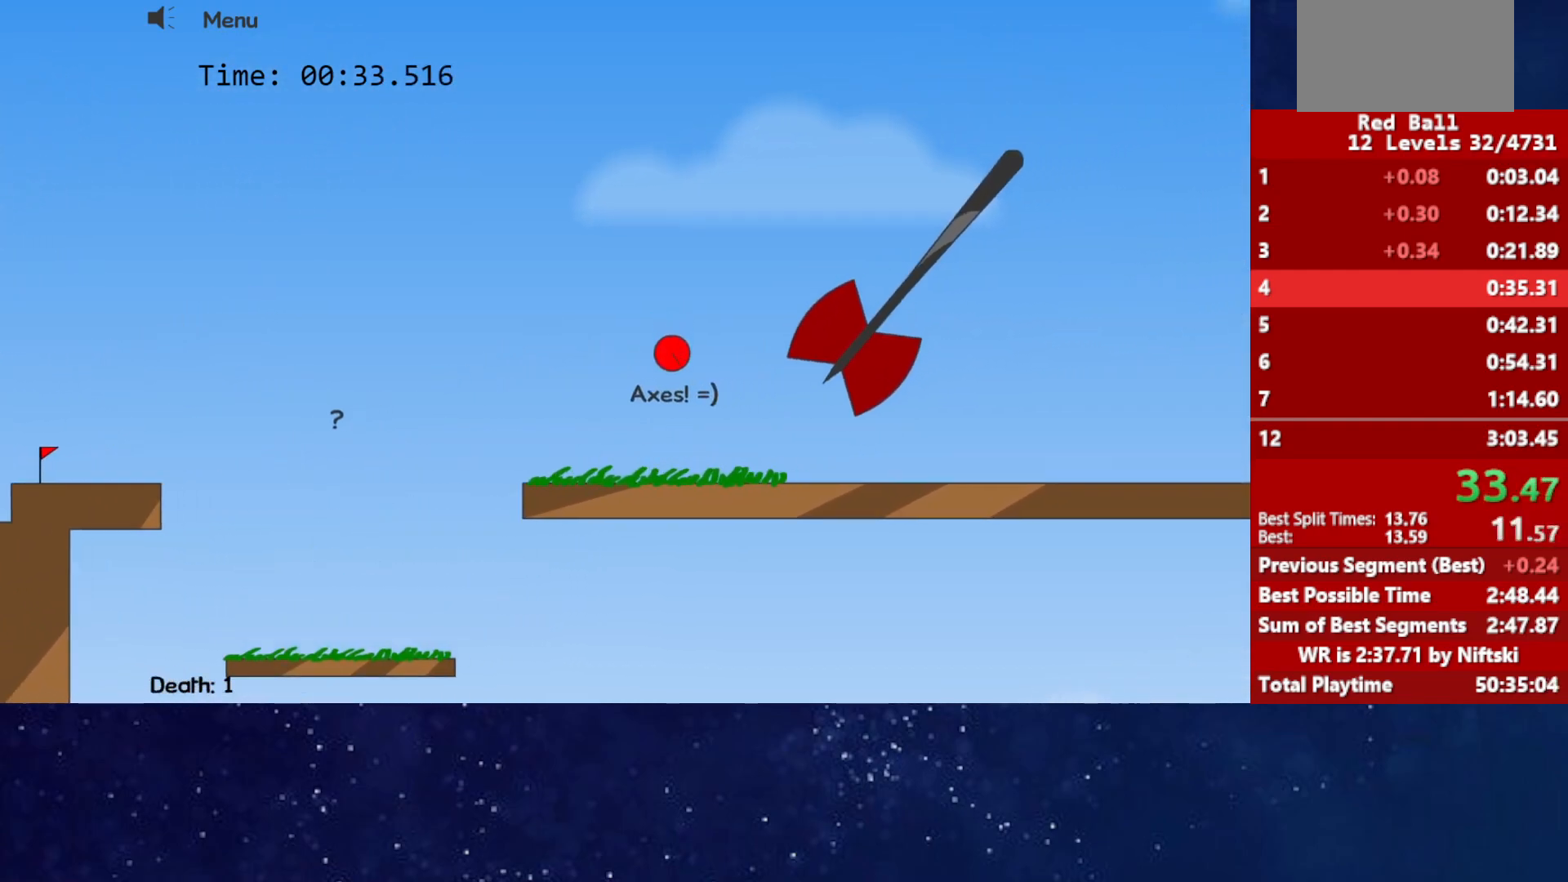
{"keys": ["right"], "events": []}
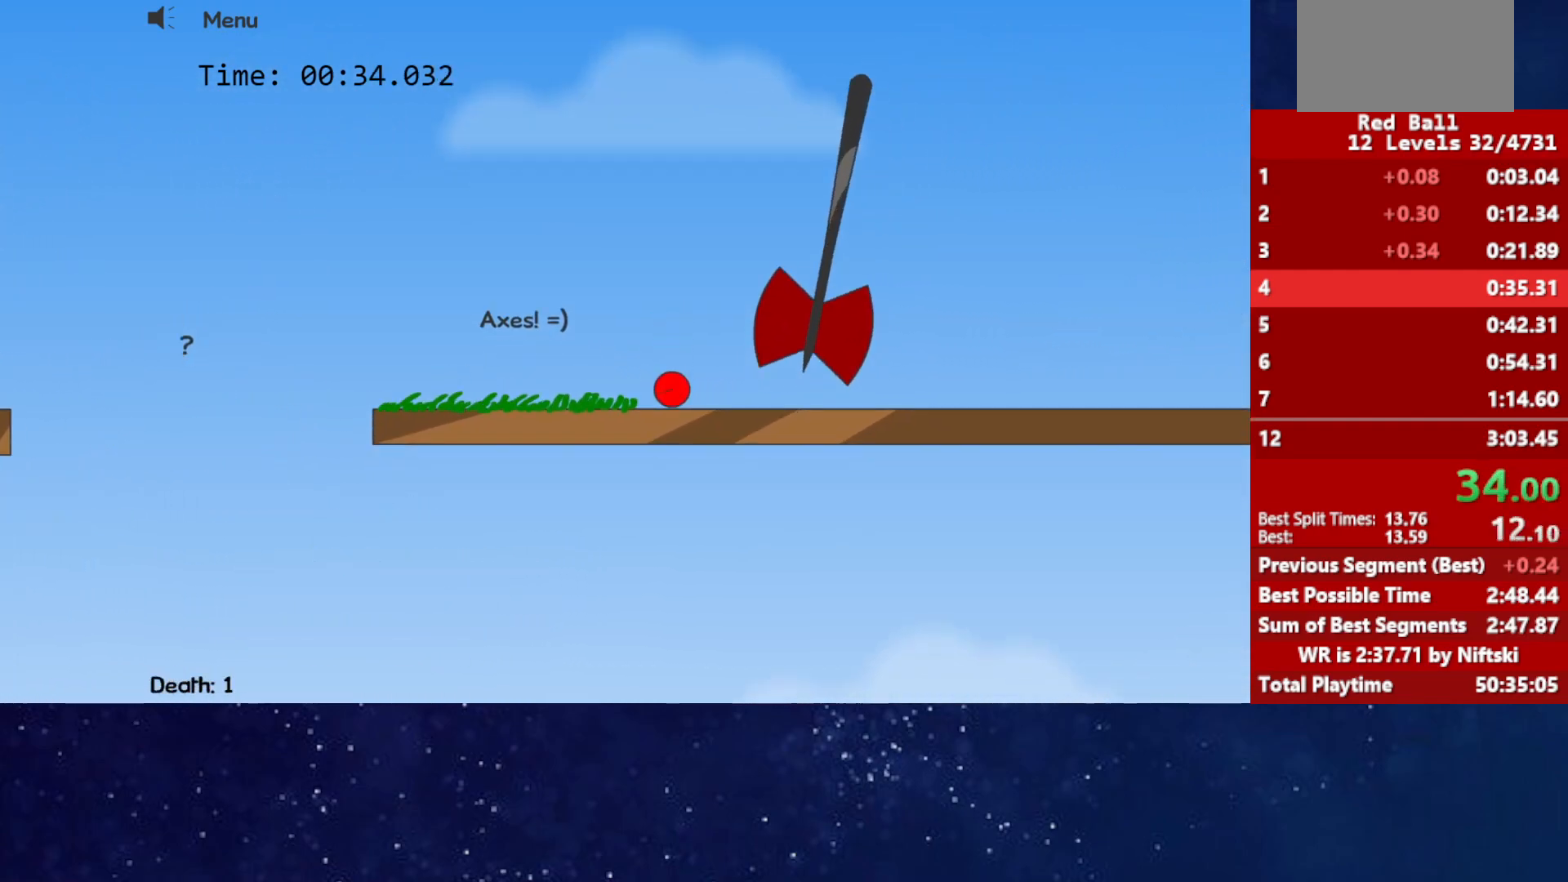
{"keys": ["left"], "events": [[433, "left", "down"], [433, "right", "up"]]}
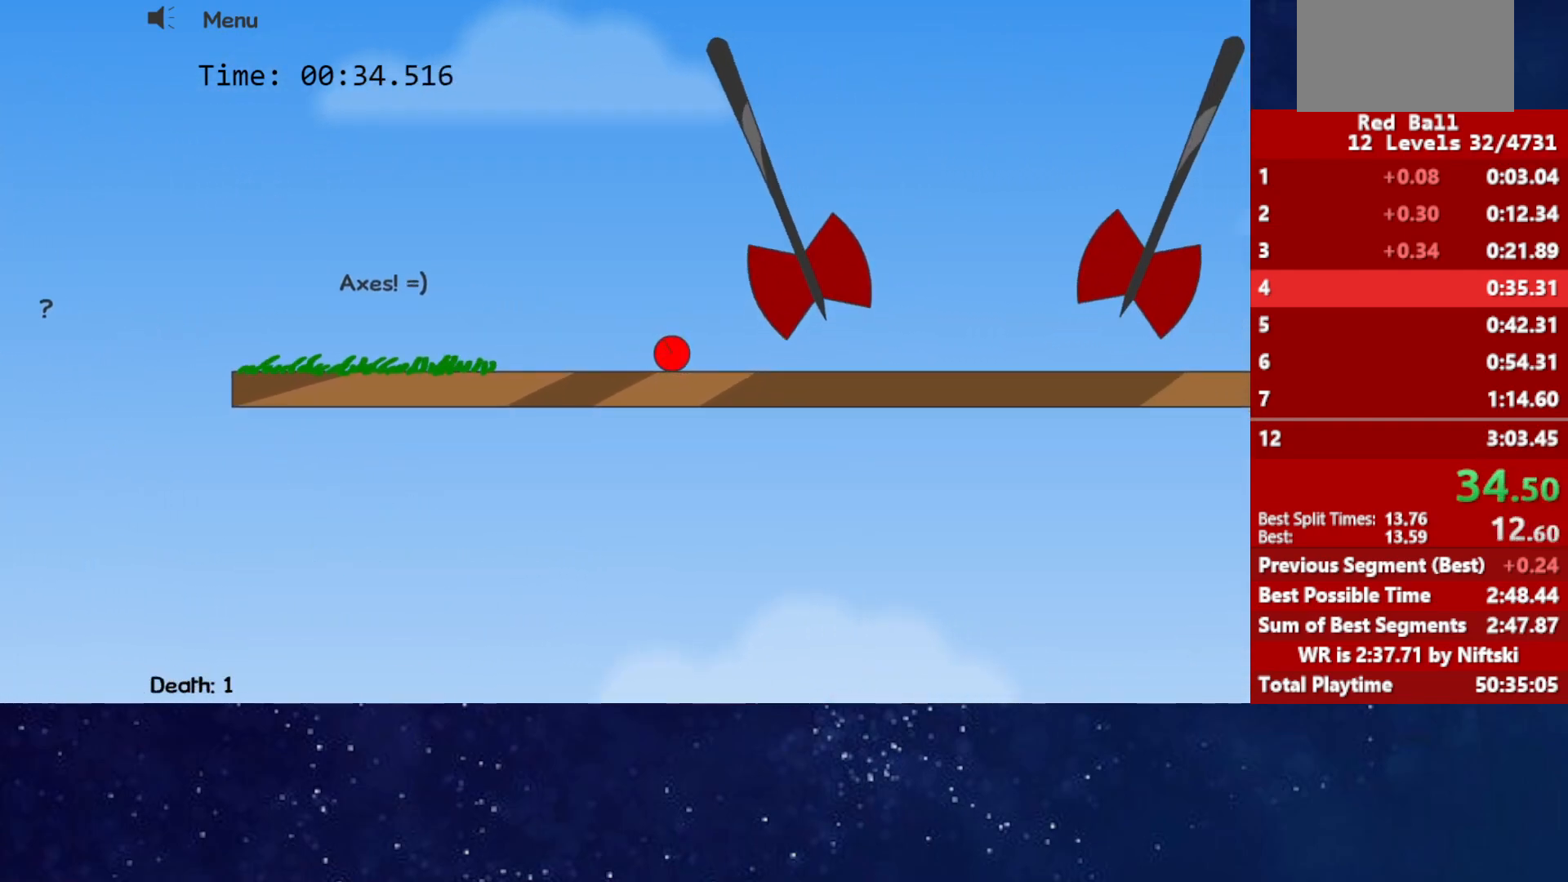
{"keys": [], "events": [[450, "left", "up"]]}
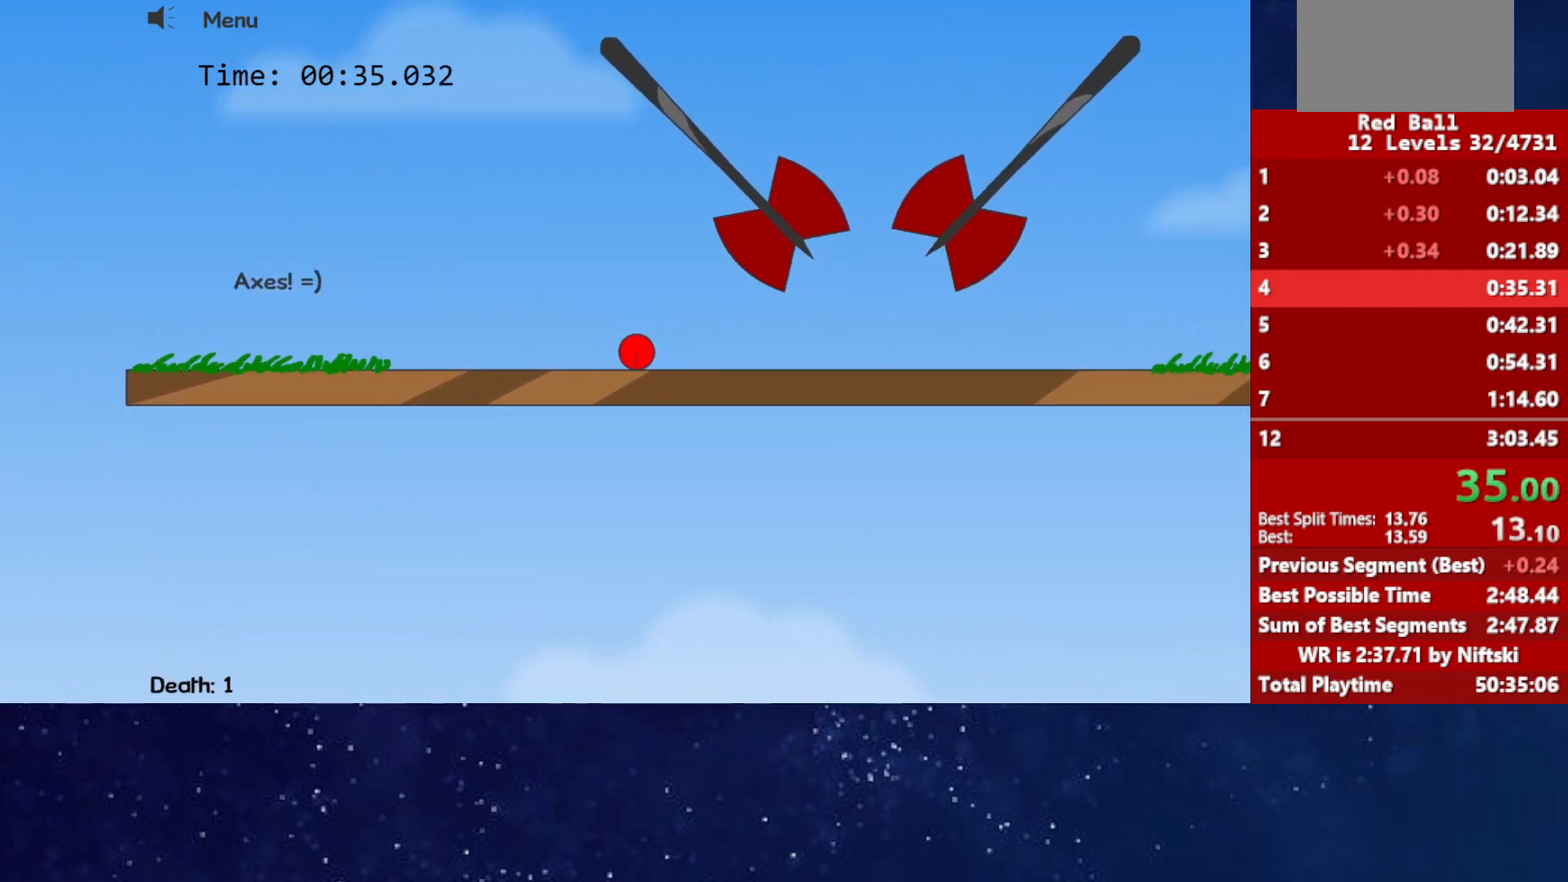
{"keys": ["up"], "events": [[83, "left", "down"], [133, "left", "up"], [367, "up", "down"]]}
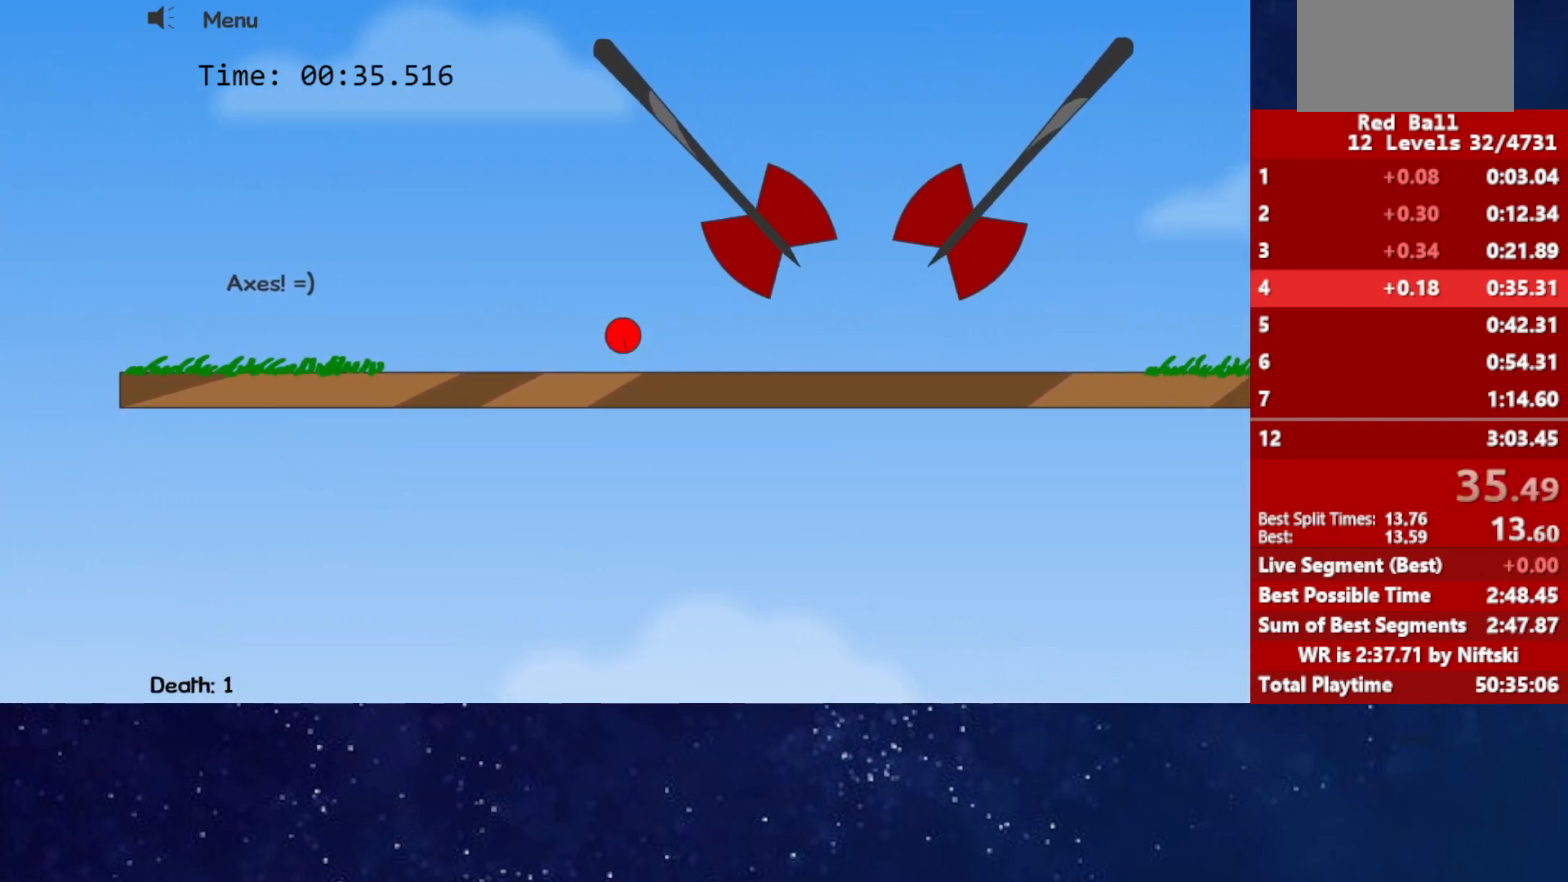
{"keys": ["up"], "events": [[100, "right", "down"], [150, "right", "up"], [367, "right", "down"], [433, "right", "up"]]}
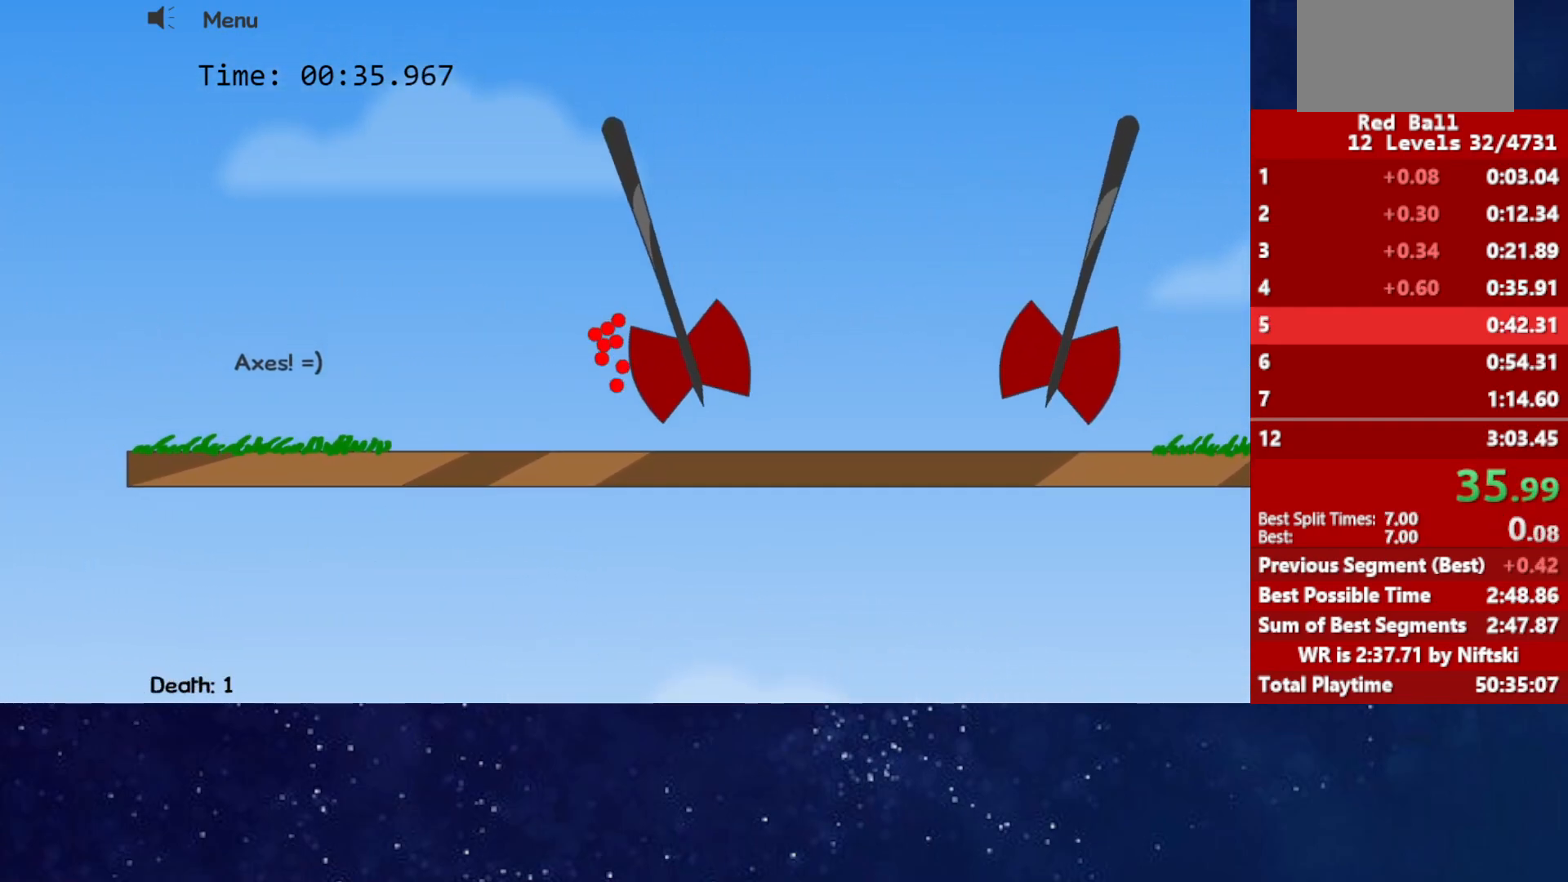
{"keys": [], "events": [[133, "up", "up"], [317, "p", "down"], [367, "p", "up"]]}
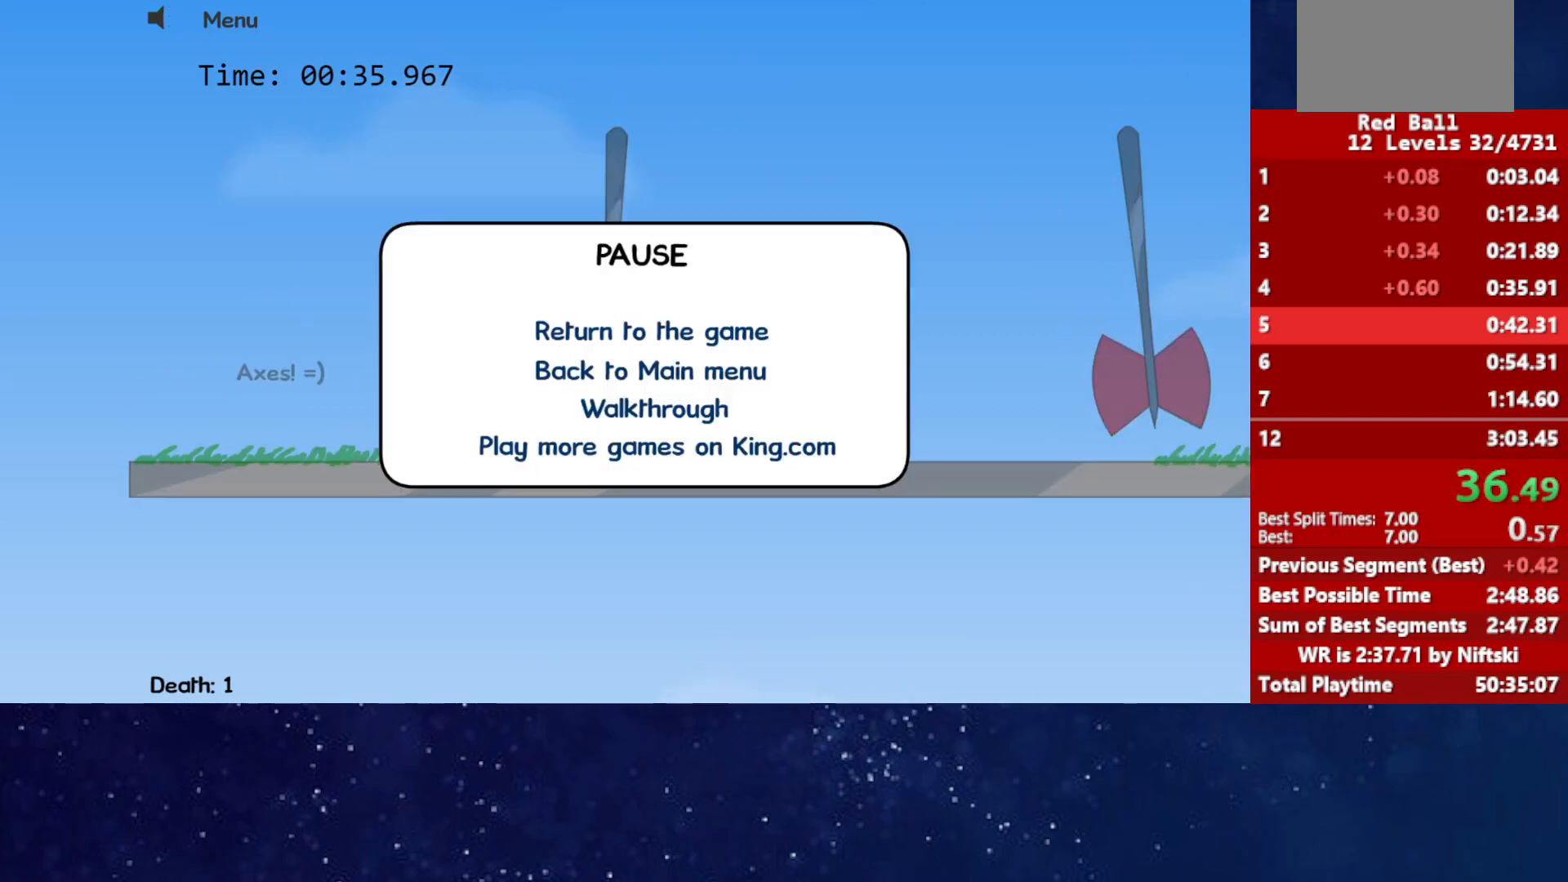
{"keys": [], "events": []}
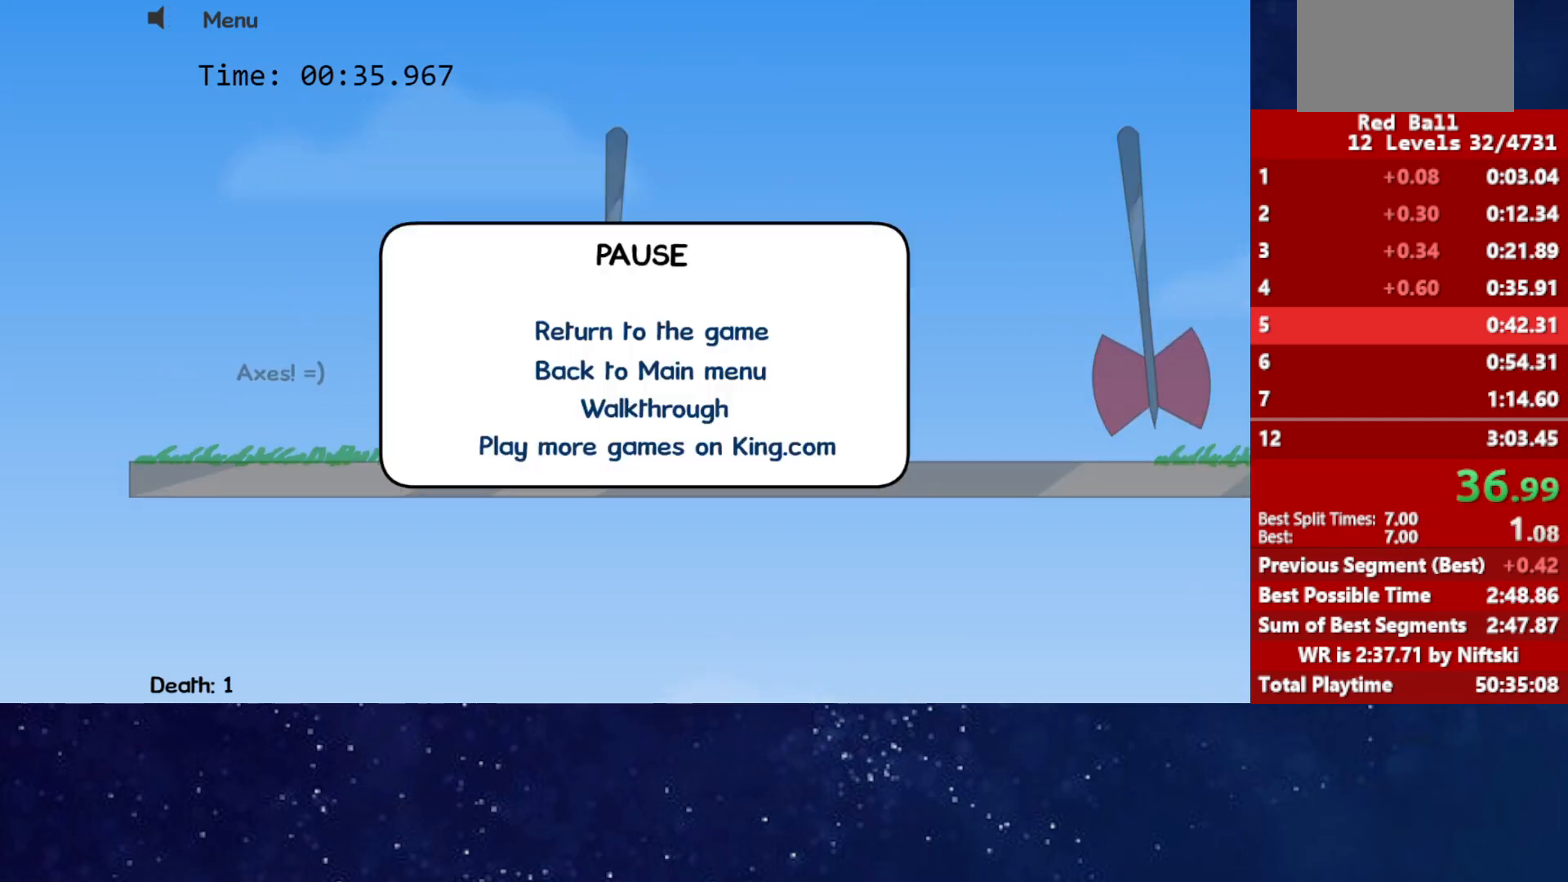
{"keys": [], "events": []}
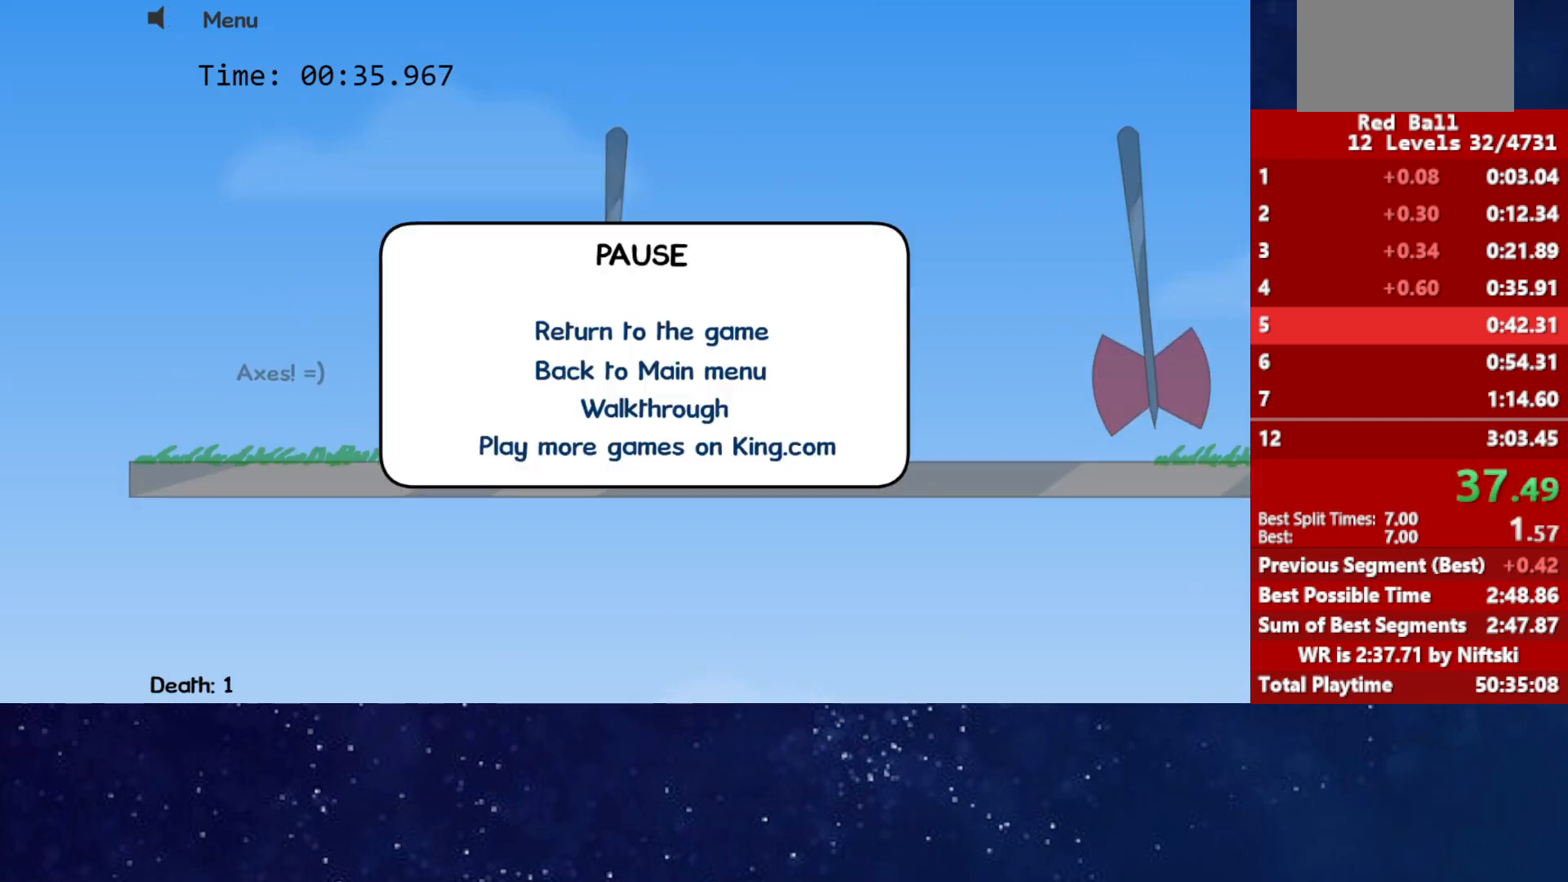
{"keys": [], "events": []}
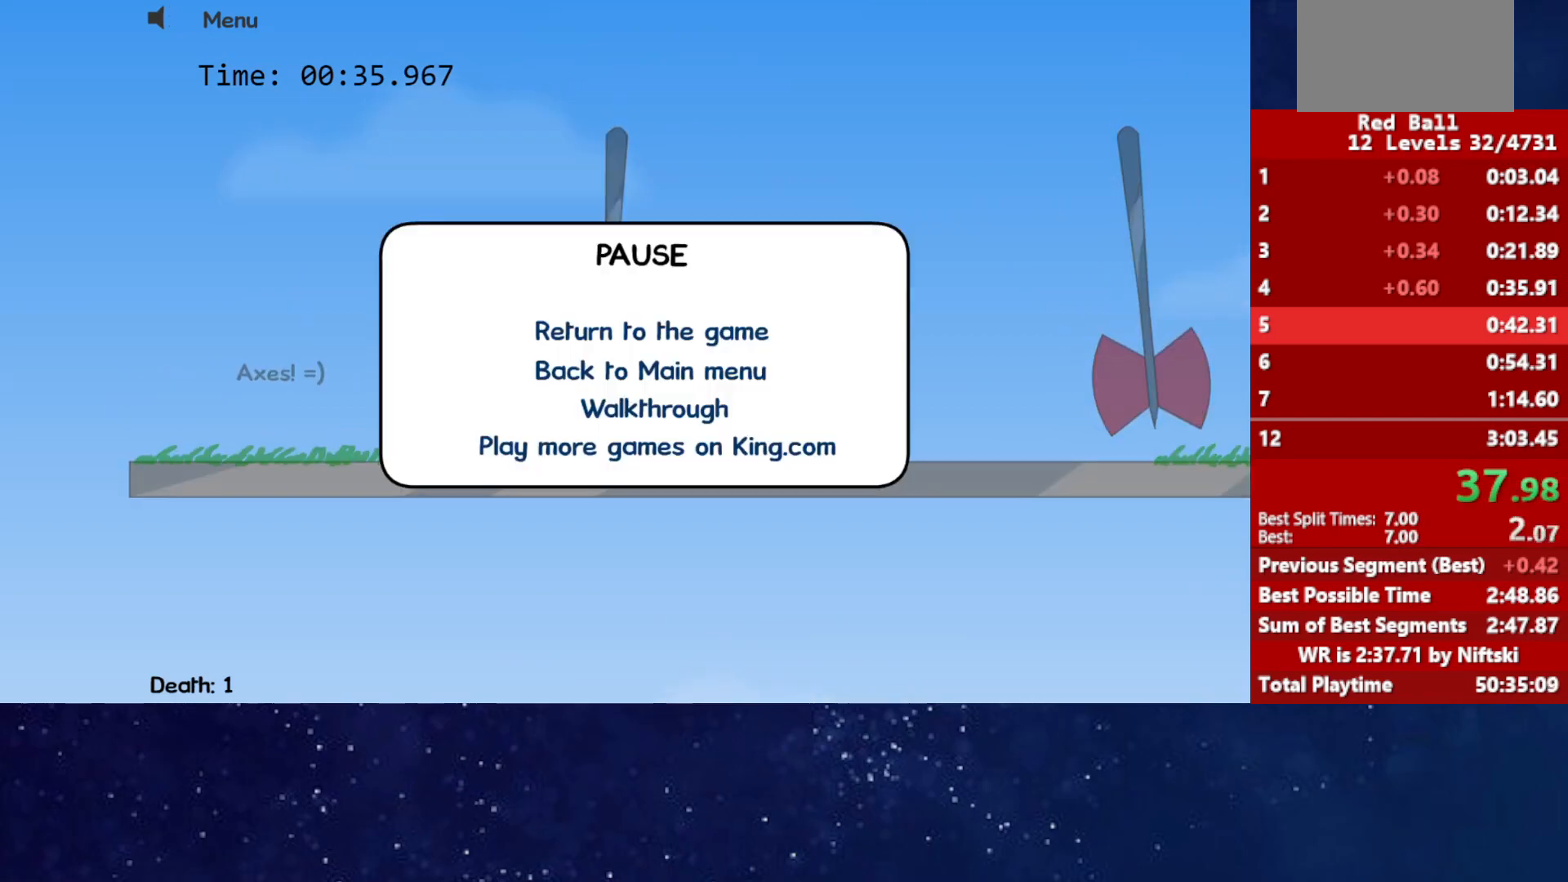
{"keys": [], "events": []}
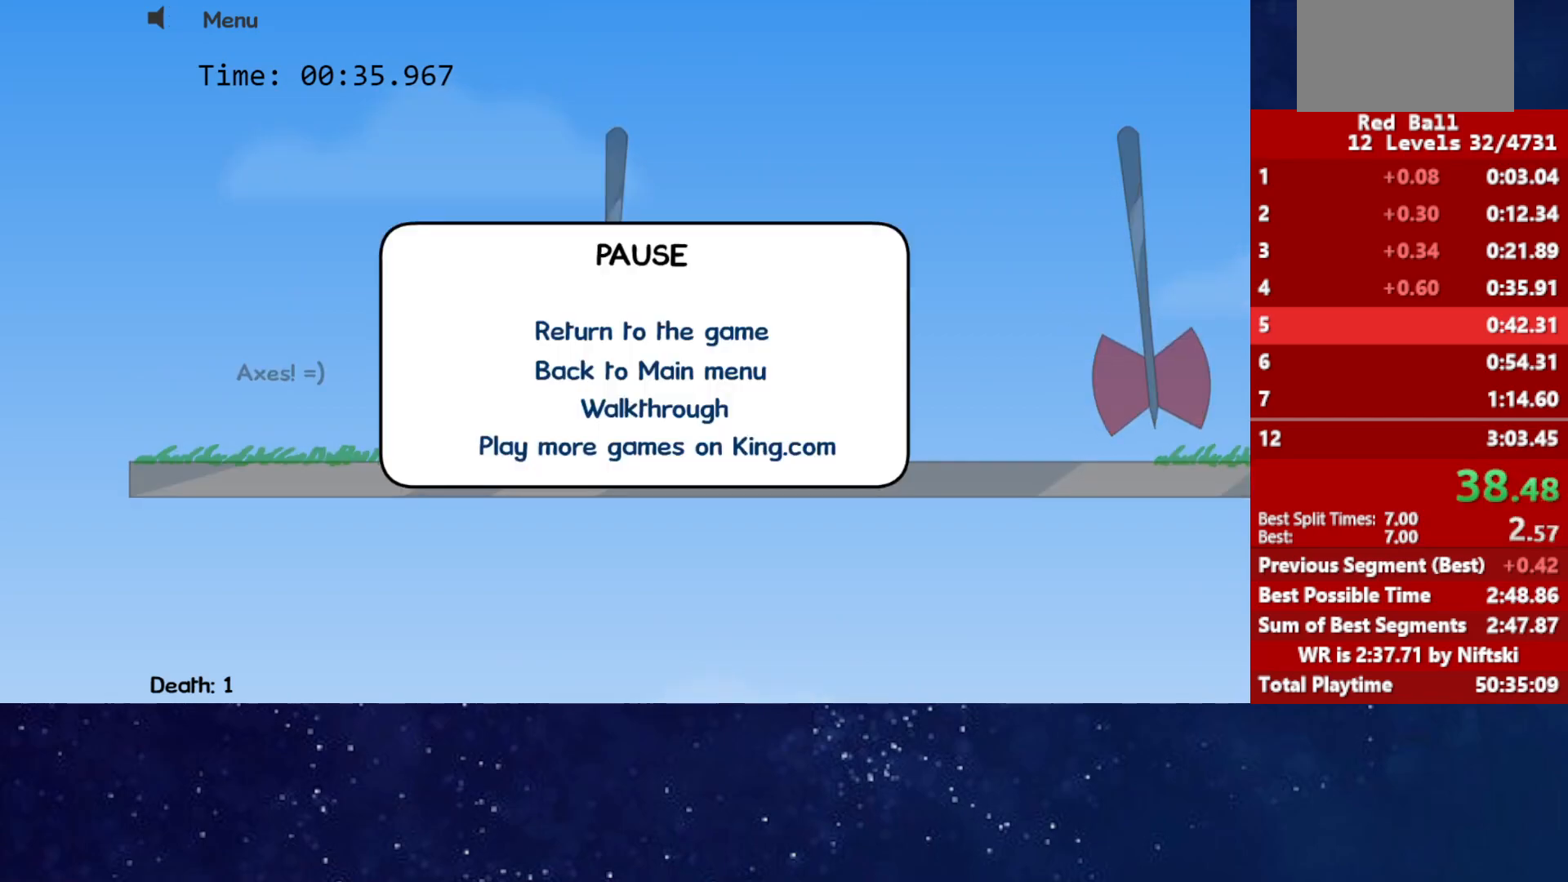
{"keys": ["right"], "events": [[233, "p", "down"], [267, "right", "down"], [300, "p", "up"]]}
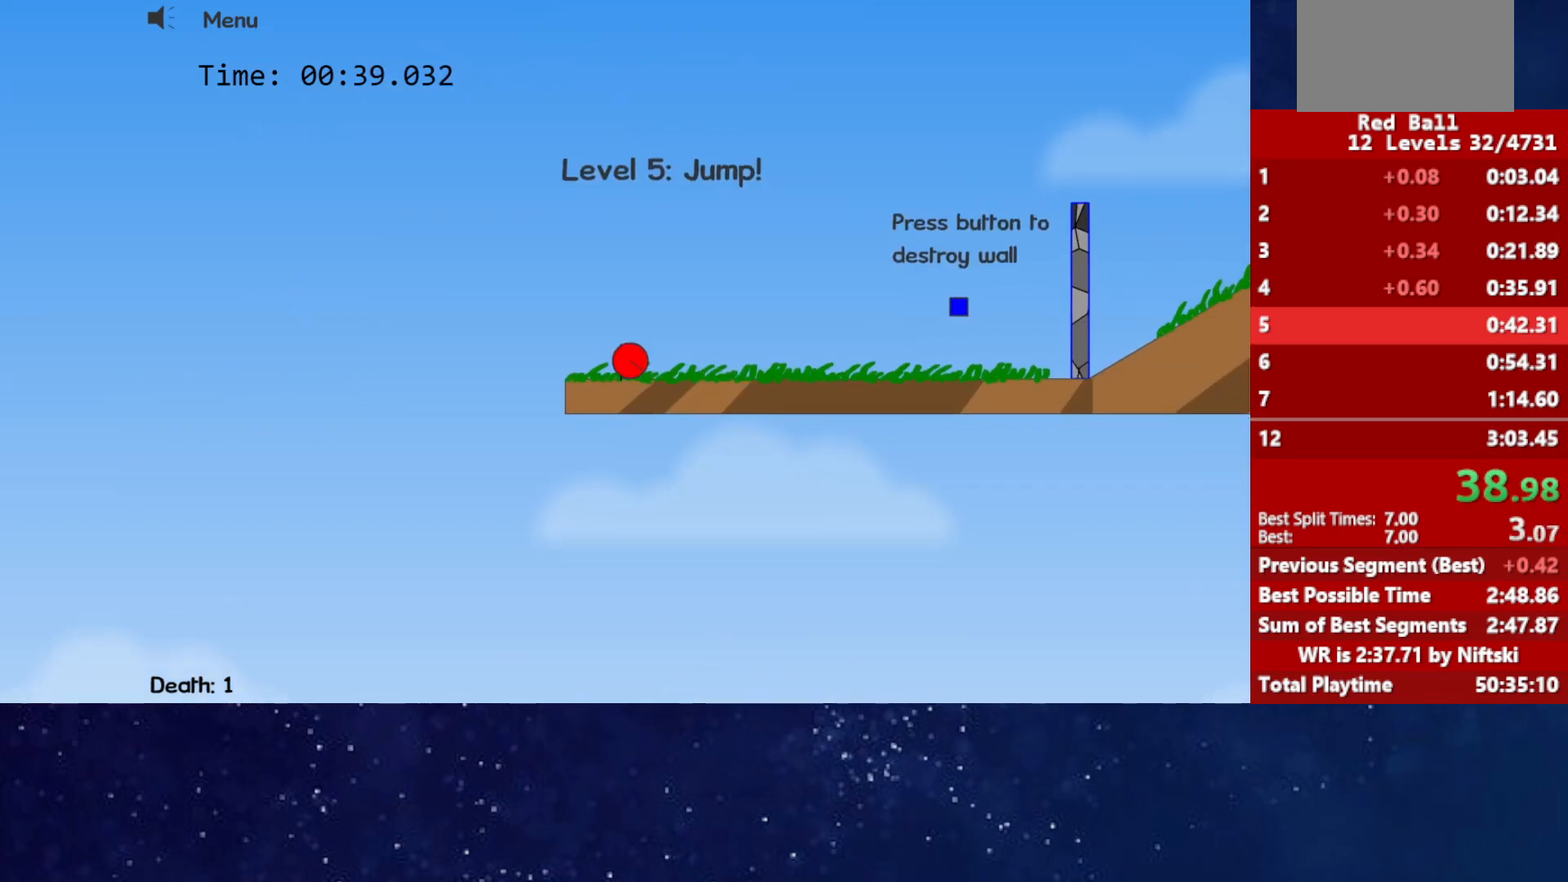
{"keys": ["right"], "events": []}
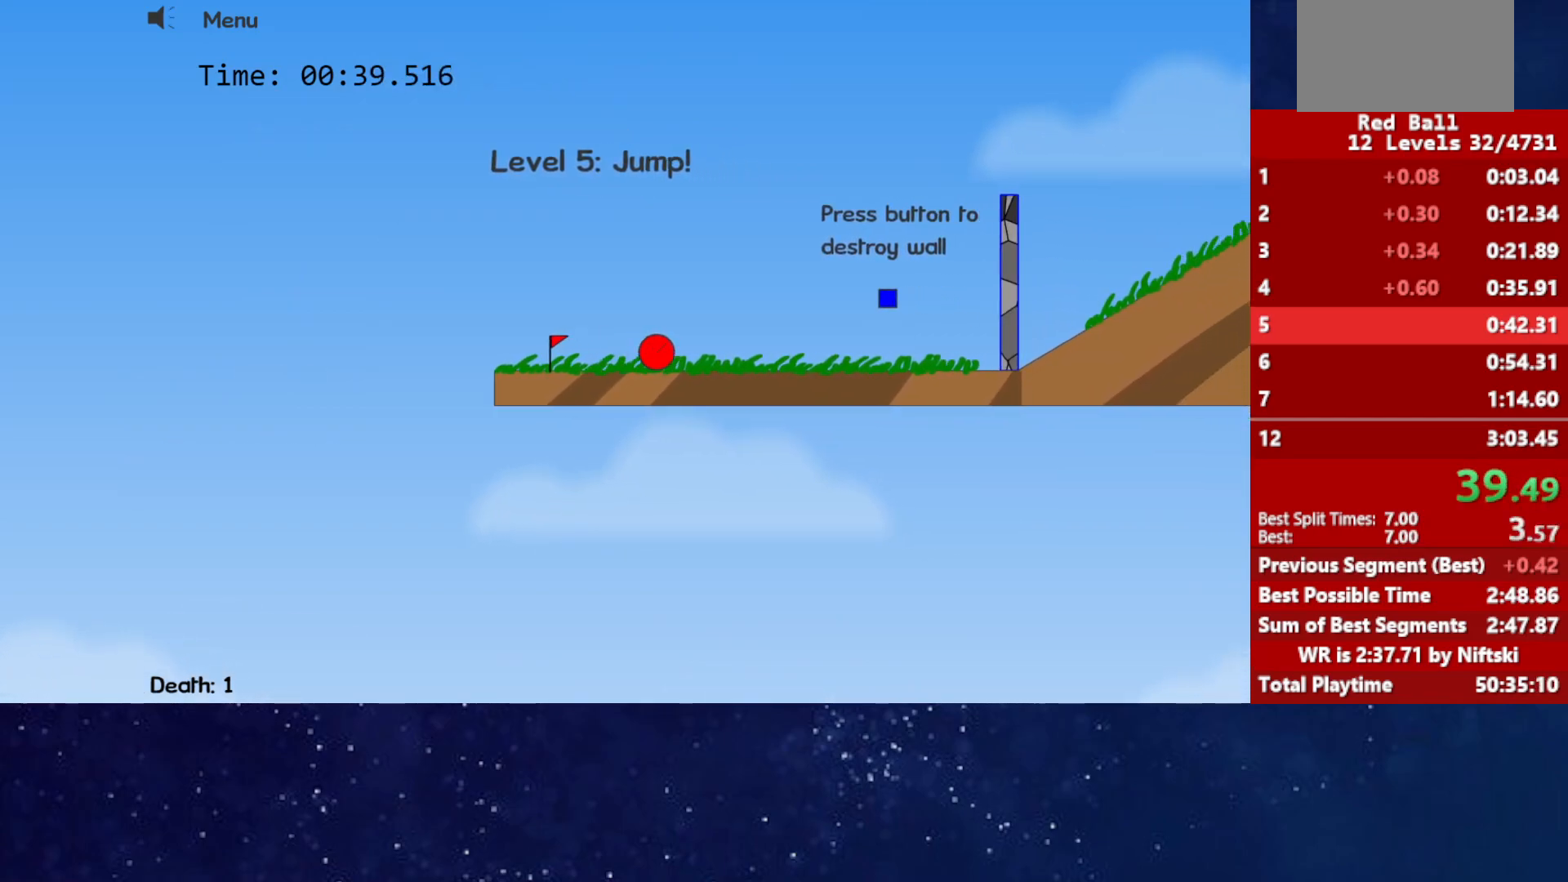
{"keys": ["right"], "events": []}
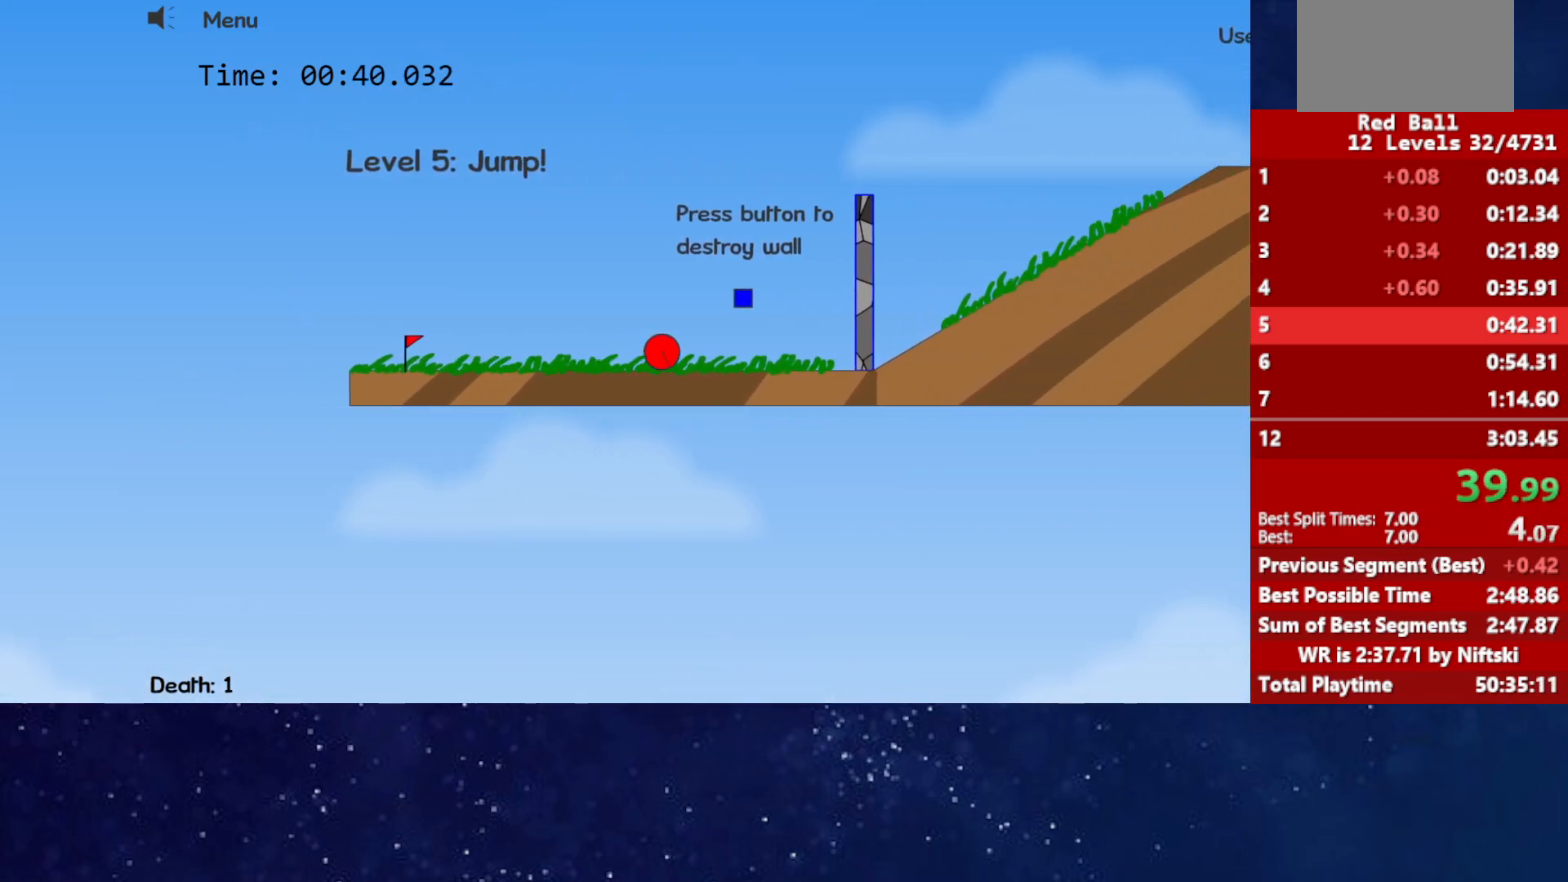
{"keys": ["right", "up"], "events": [[217, "up", "down"]]}
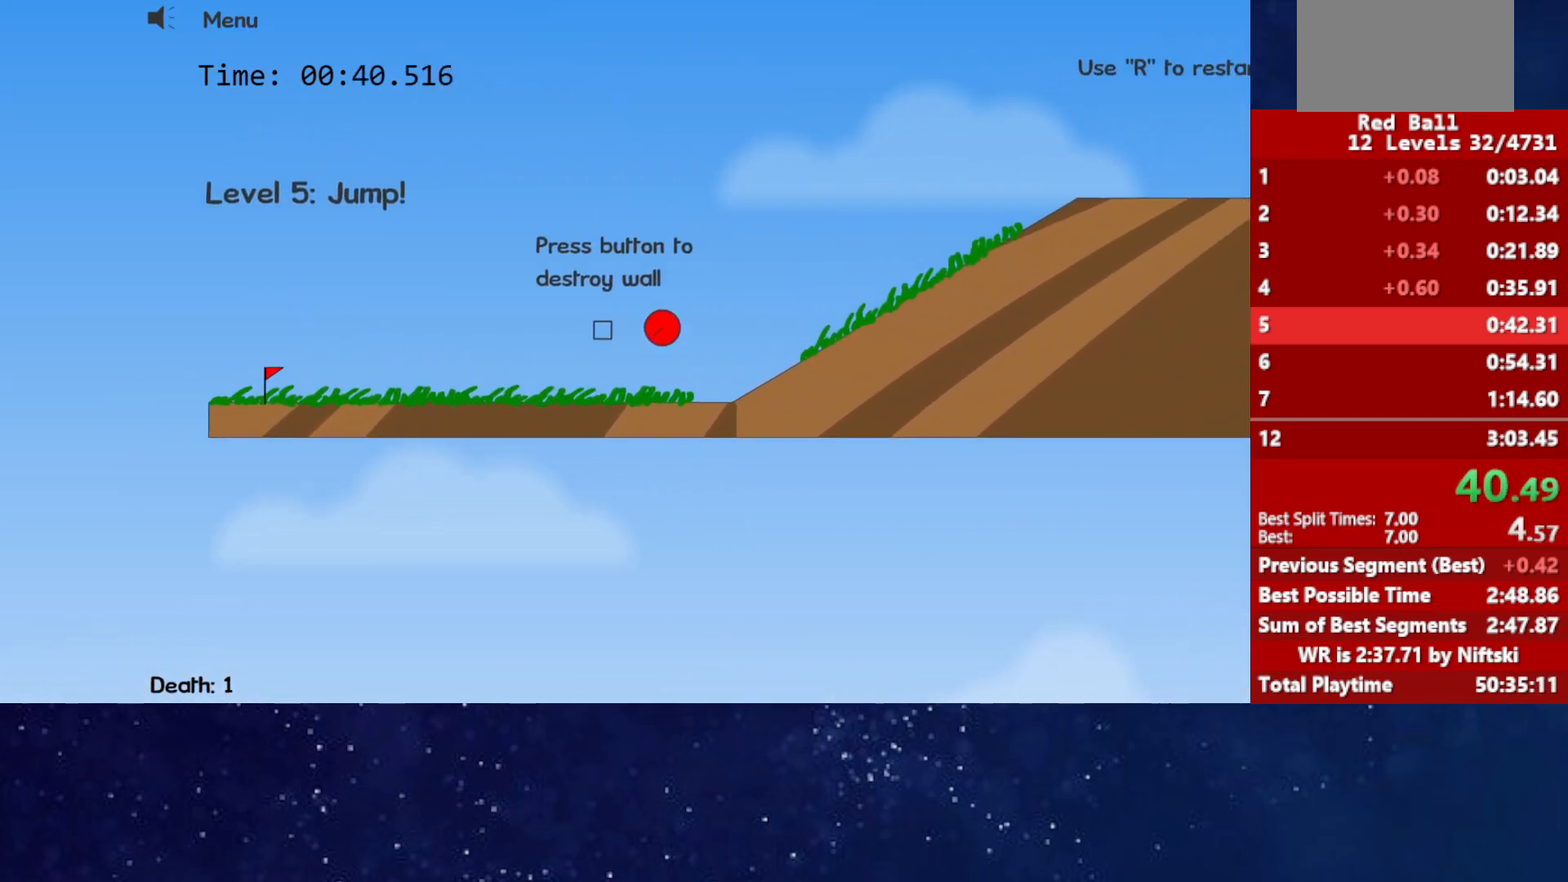
{"keys": ["right", "up"], "events": []}
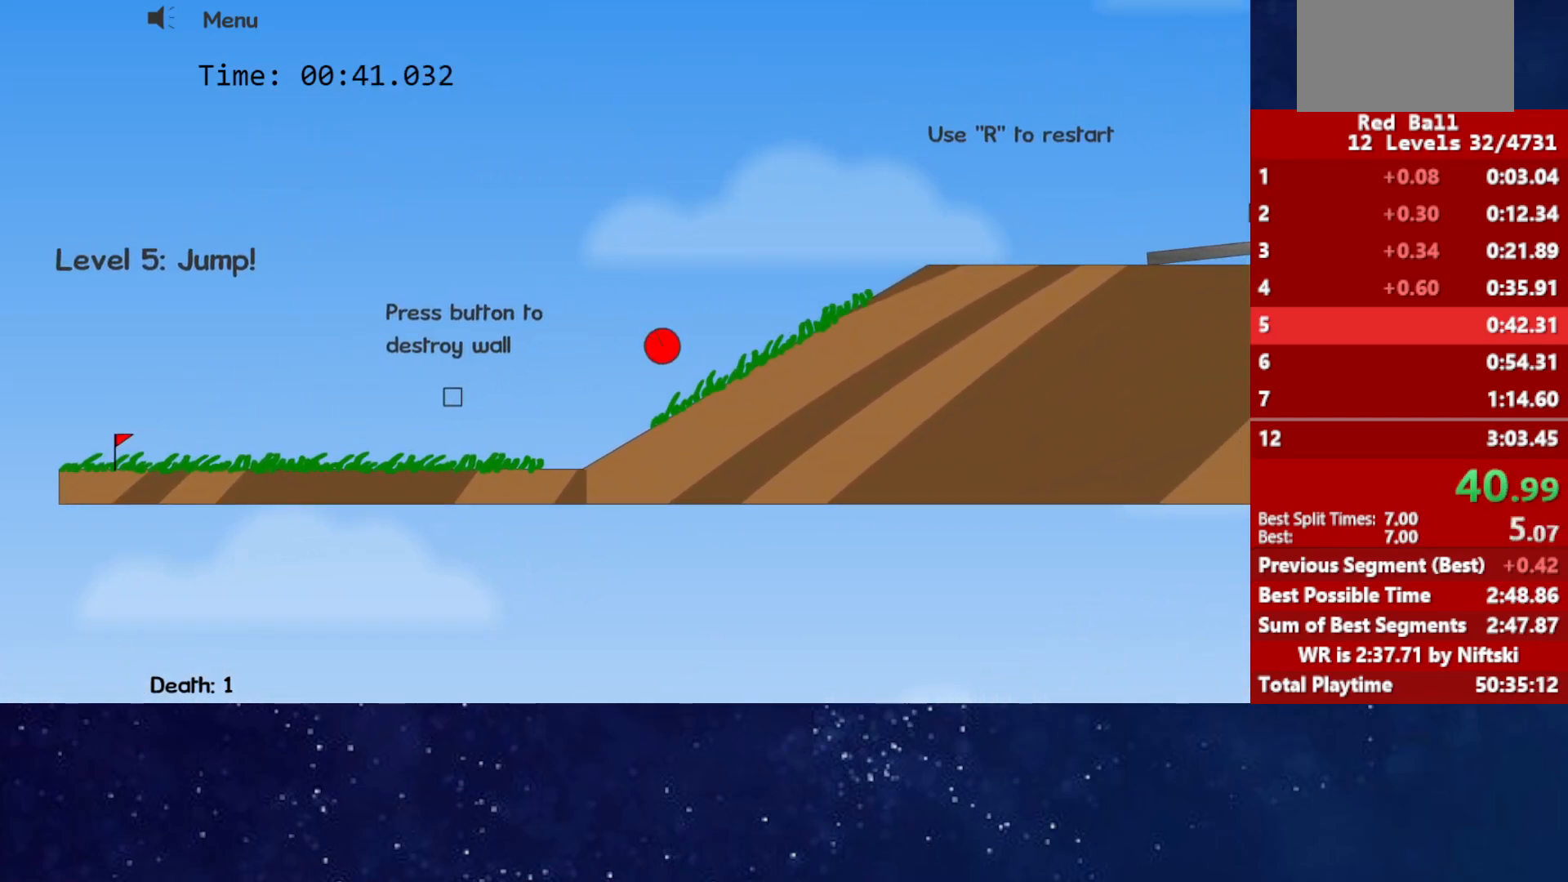
{"keys": ["right"], "events": [[117, "up", "up"]]}
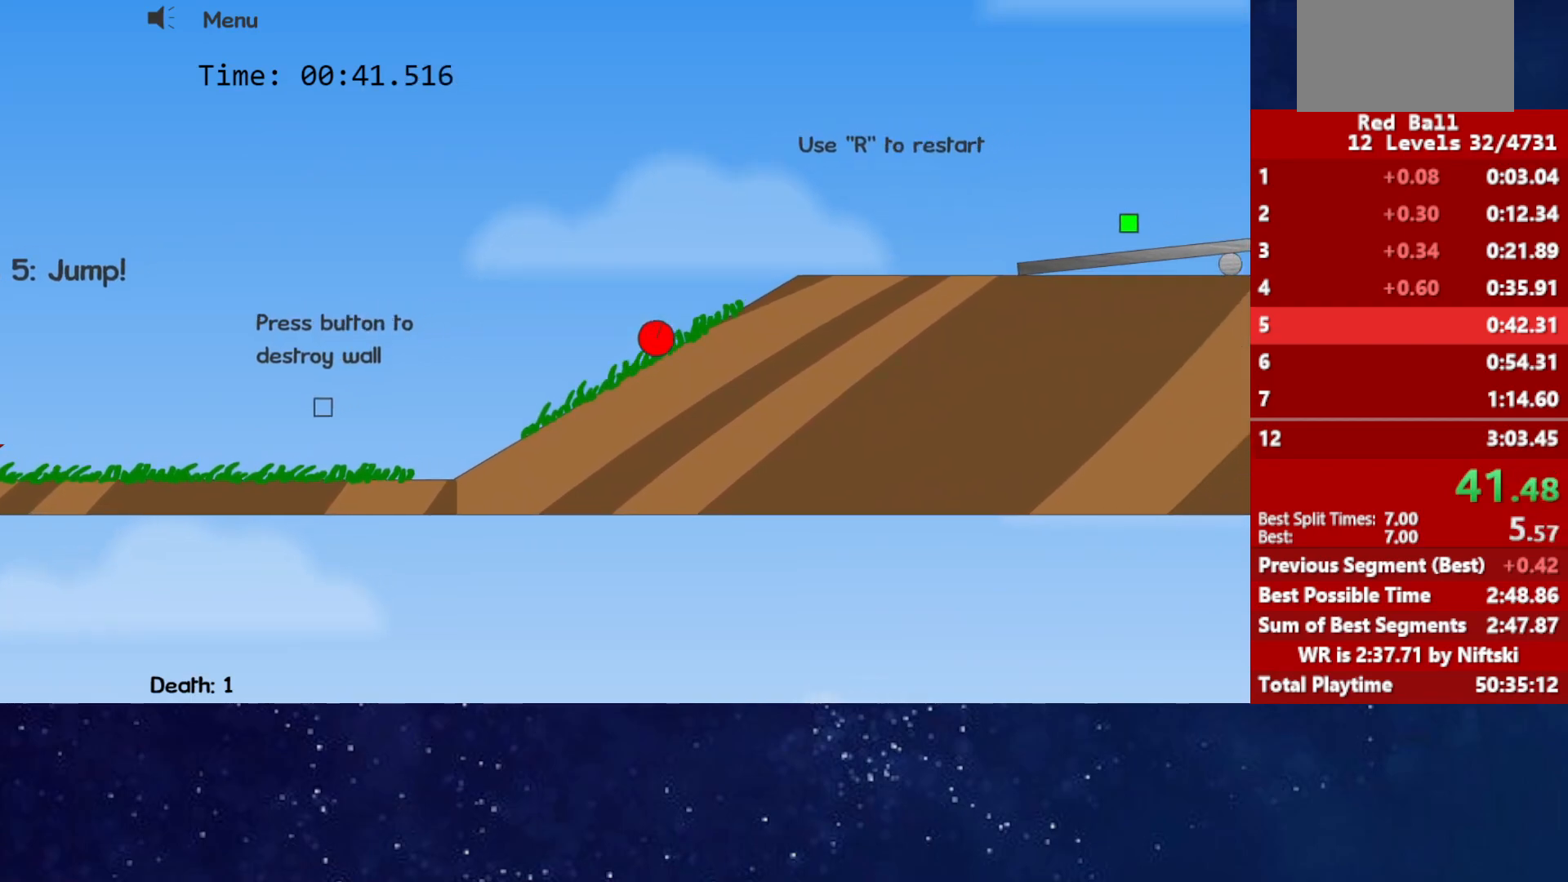
{"keys": ["right", "up"], "events": [[450, "up", "down"]]}
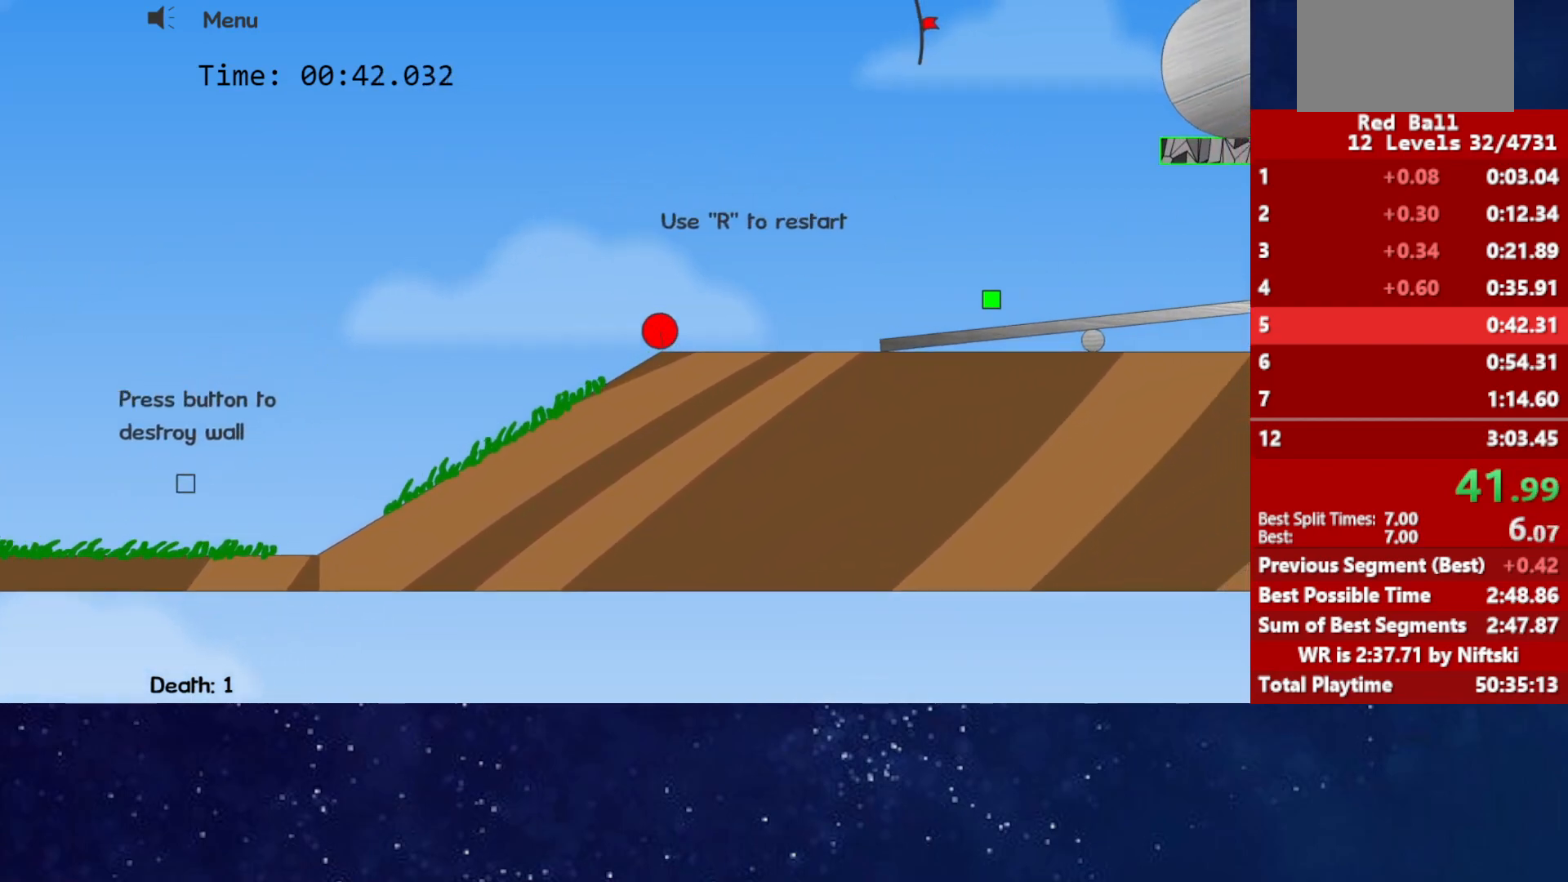
{"keys": ["right", "up"], "events": []}
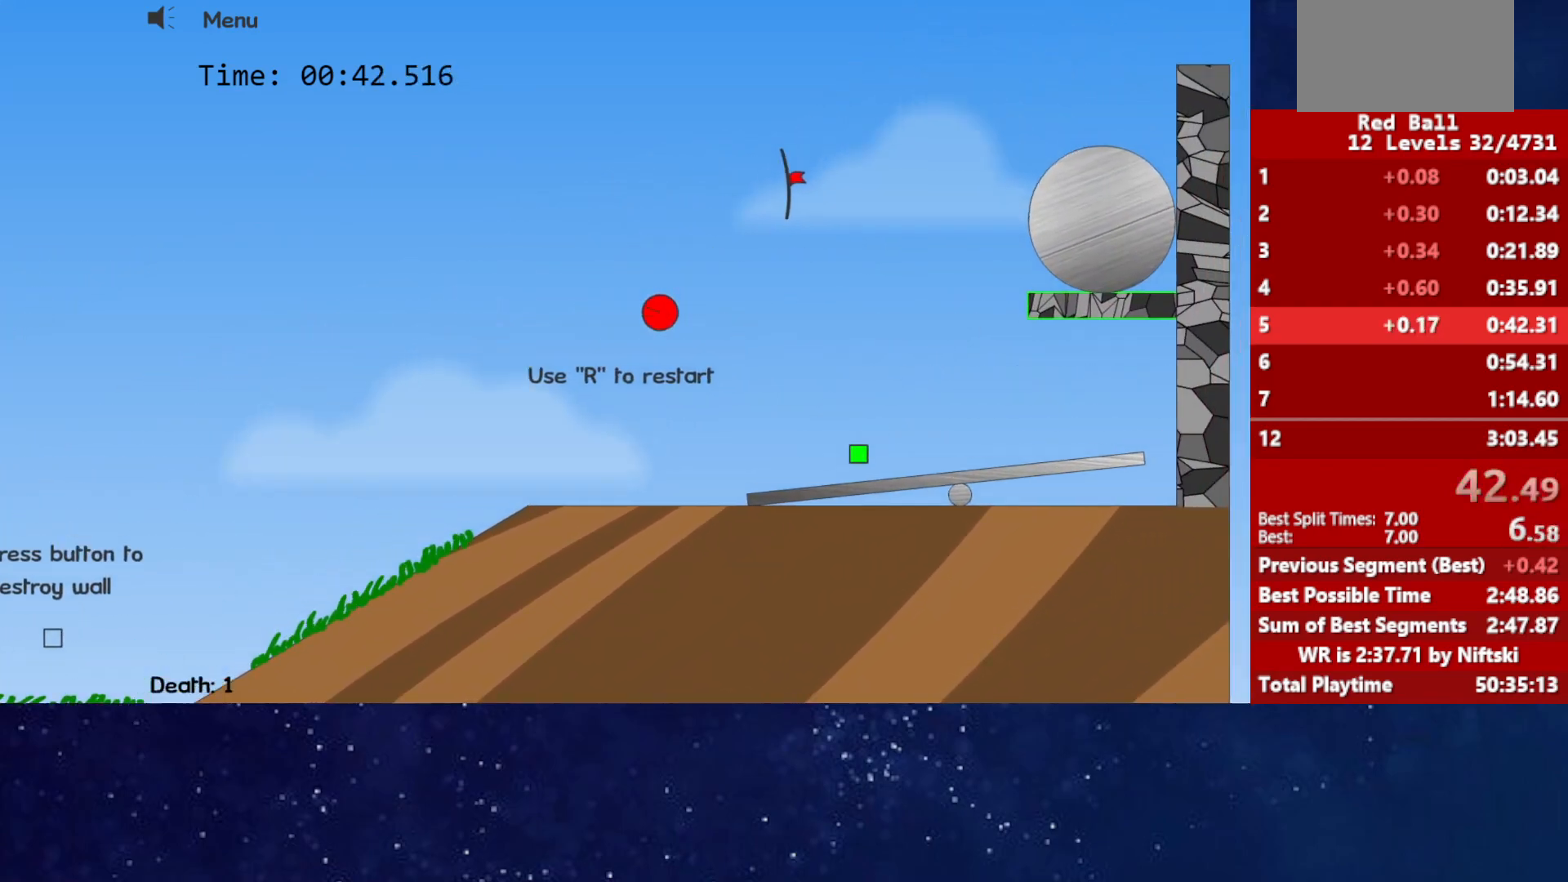
{"keys": ["right", "up"], "events": []}
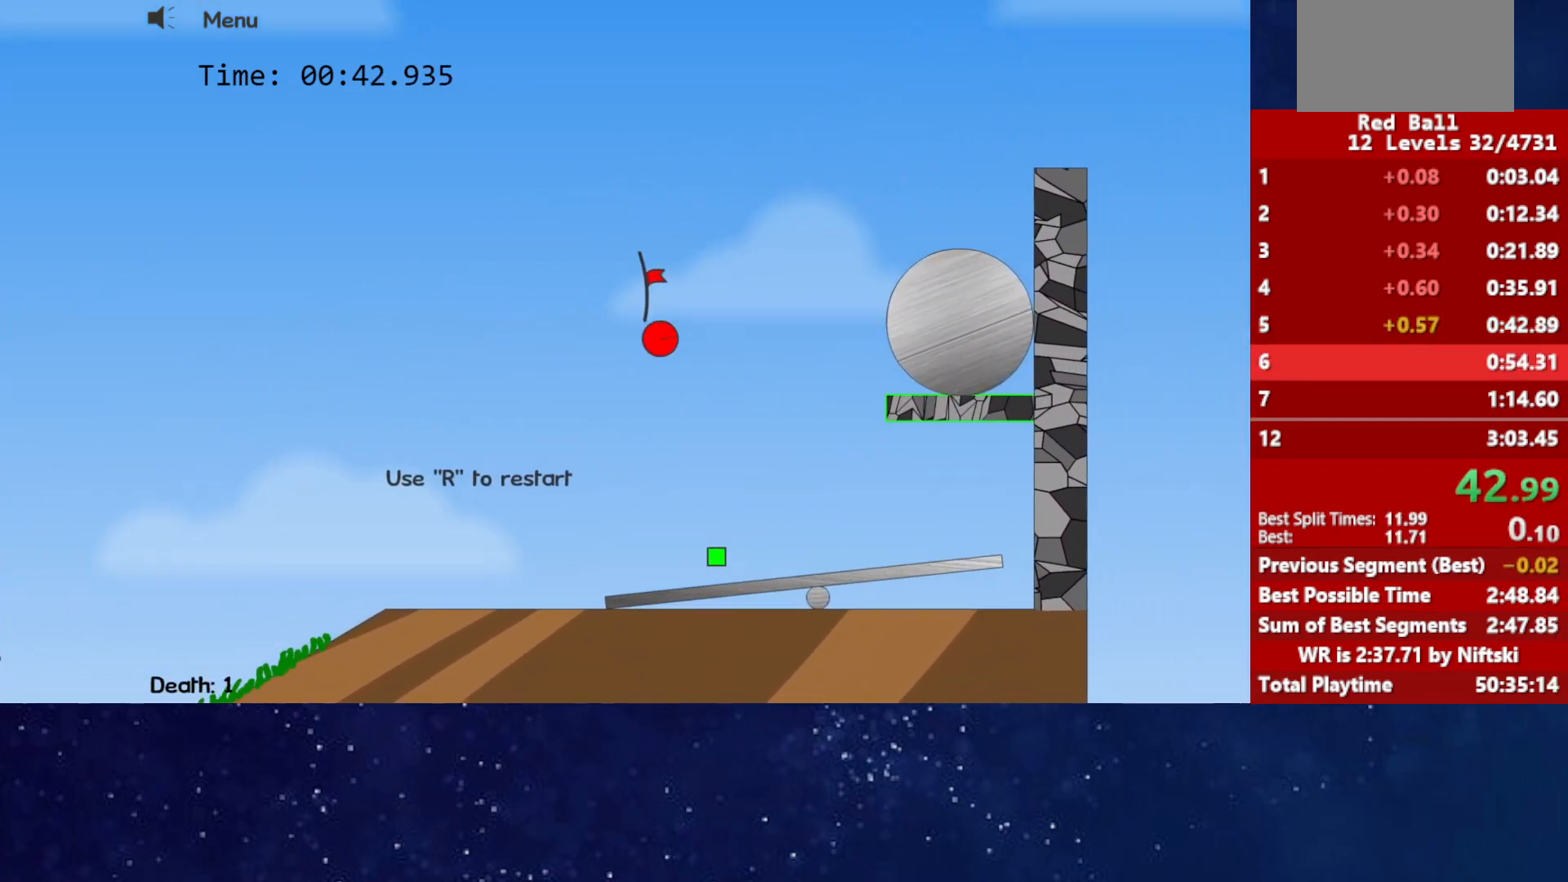
{"keys": ["right"], "events": [[150, "up", "up"], [433, "p", "down"], [467, "p", "up"]]}
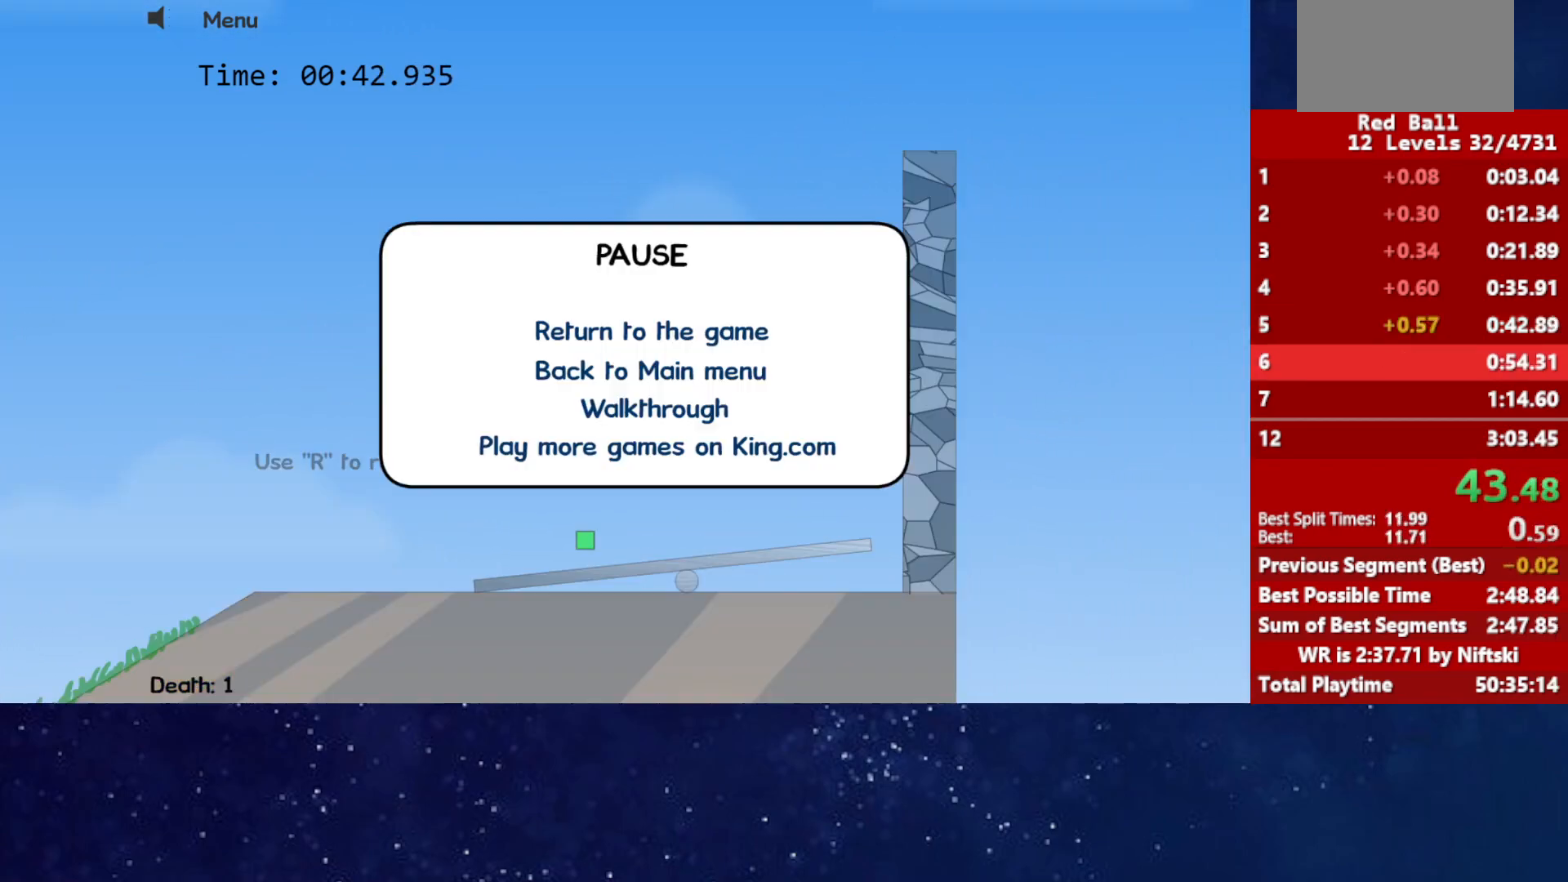
{"keys": ["right"], "events": [[17, "p", "down"], [50, "right", "up"], [83, "p", "up"], [117, "right", "down"]]}
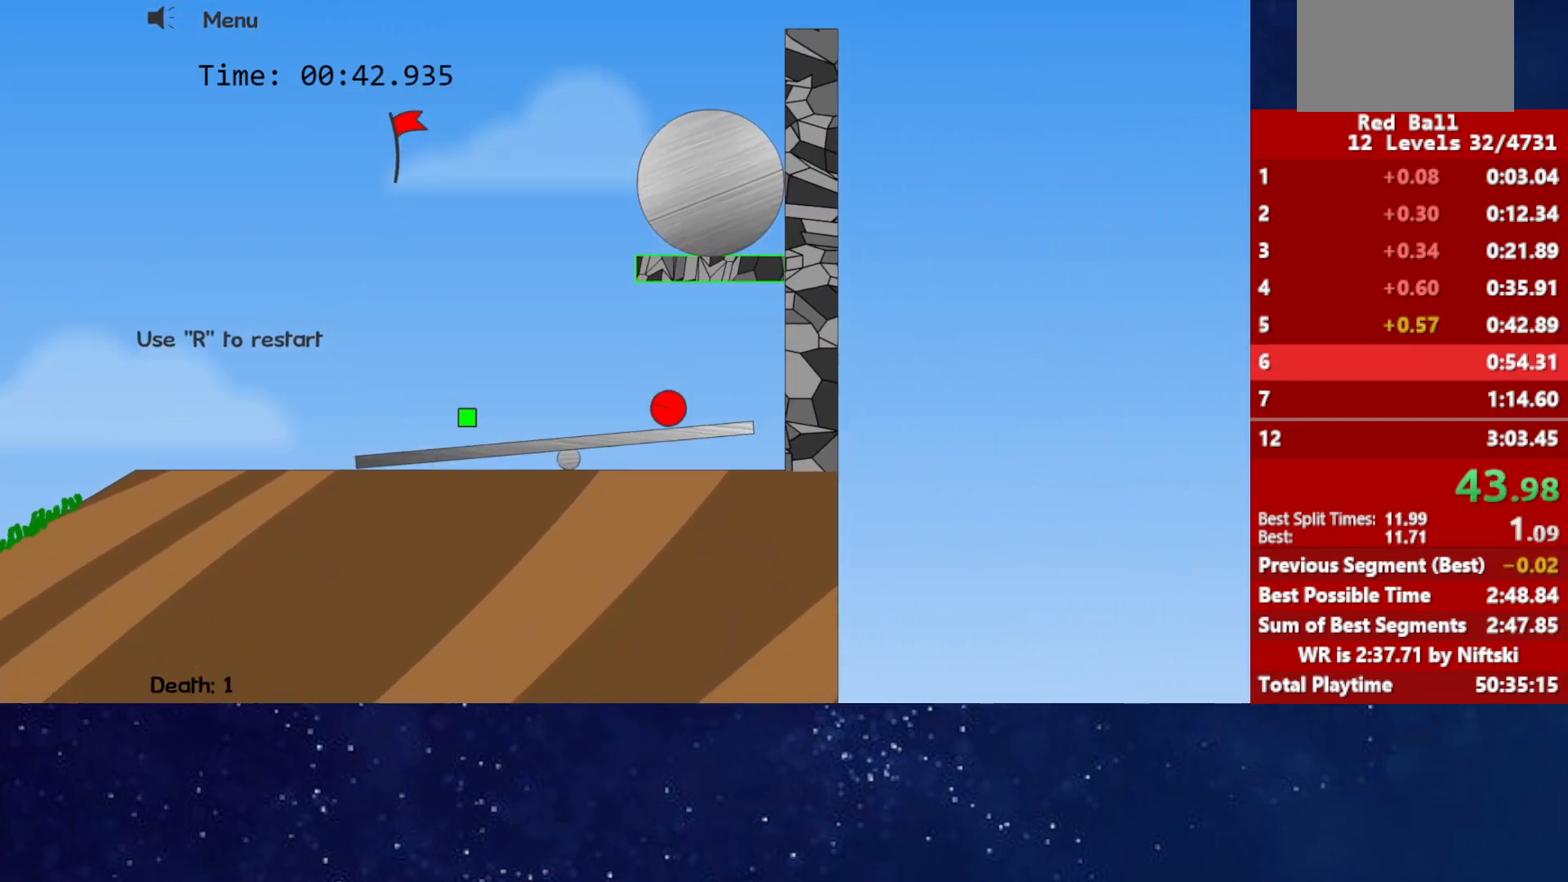
{"keys": ["right"], "events": []}
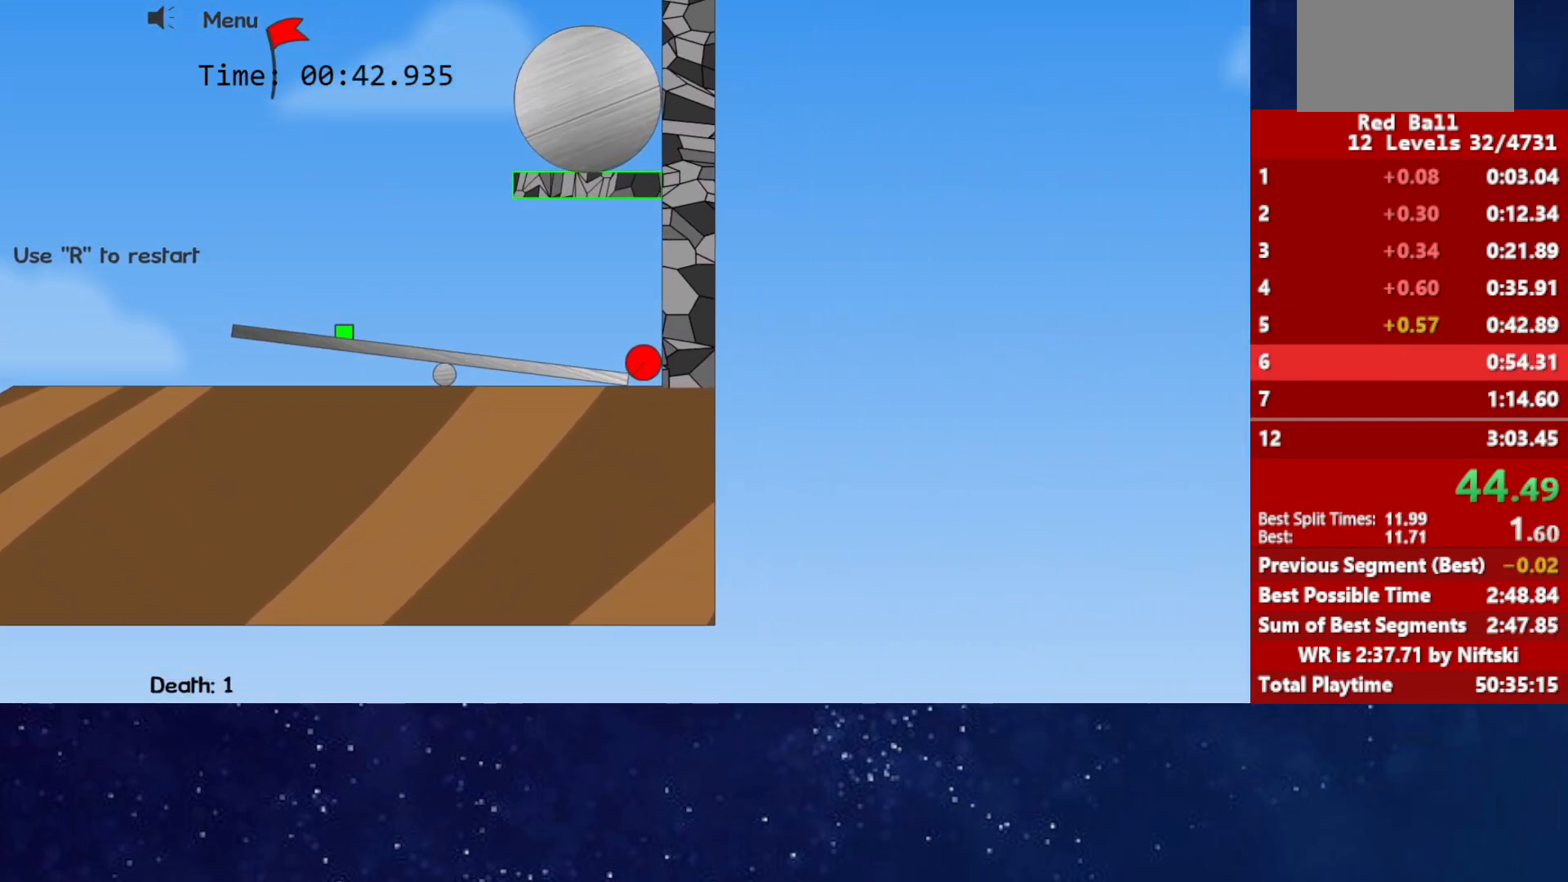
{"keys": ["right"], "events": []}
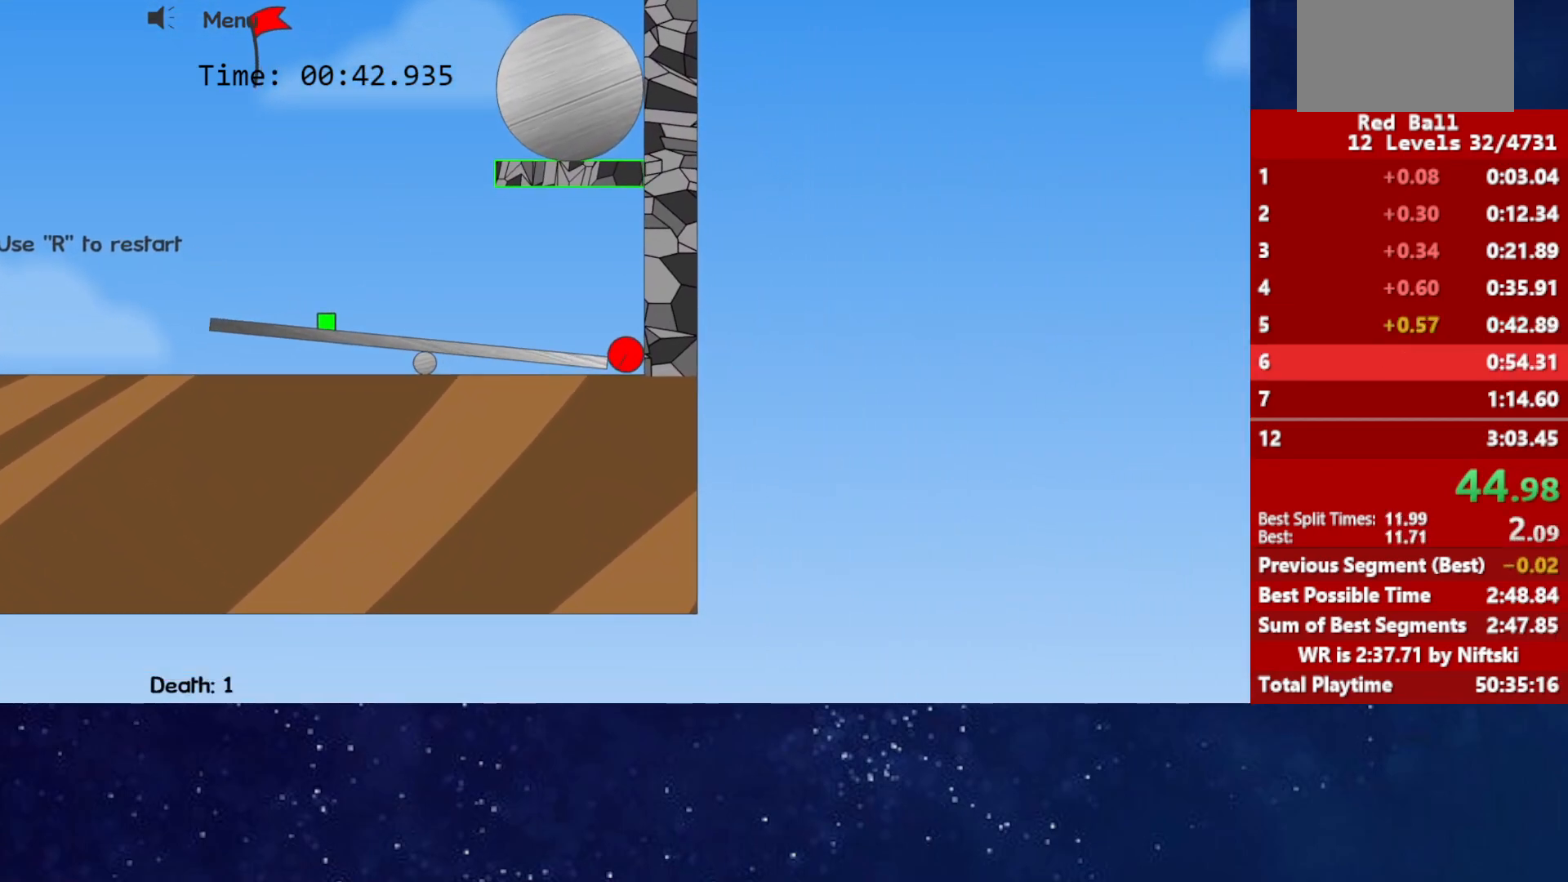
{"keys": ["right"], "events": []}
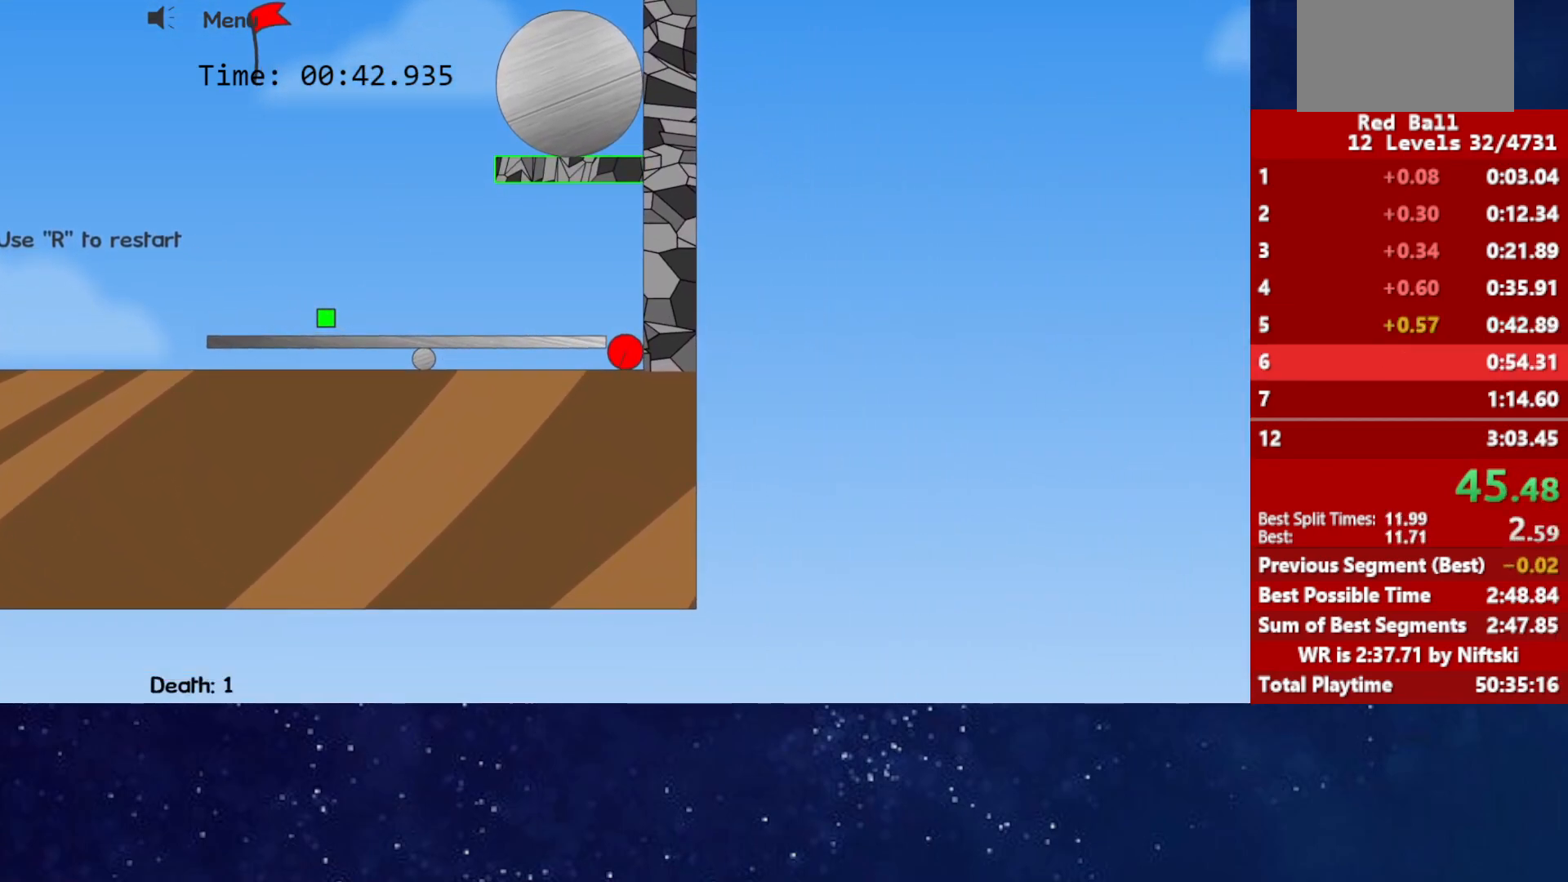
{"keys": ["right"], "events": []}
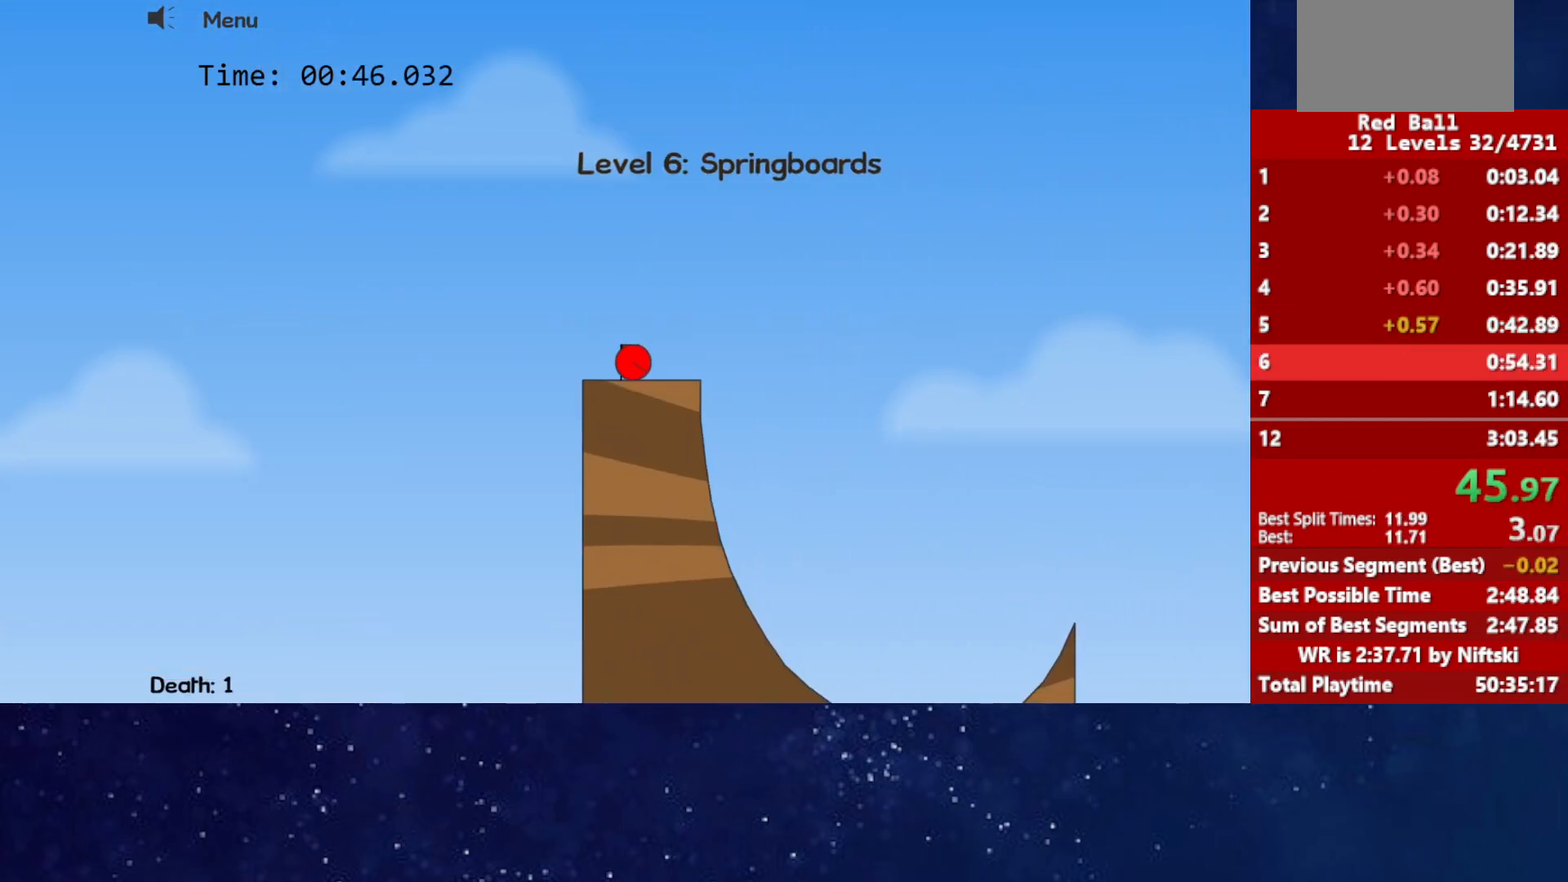
{"keys": ["left", "up"], "events": [[317, "up", "down"], [350, "right", "up"], [367, "left", "down"]]}
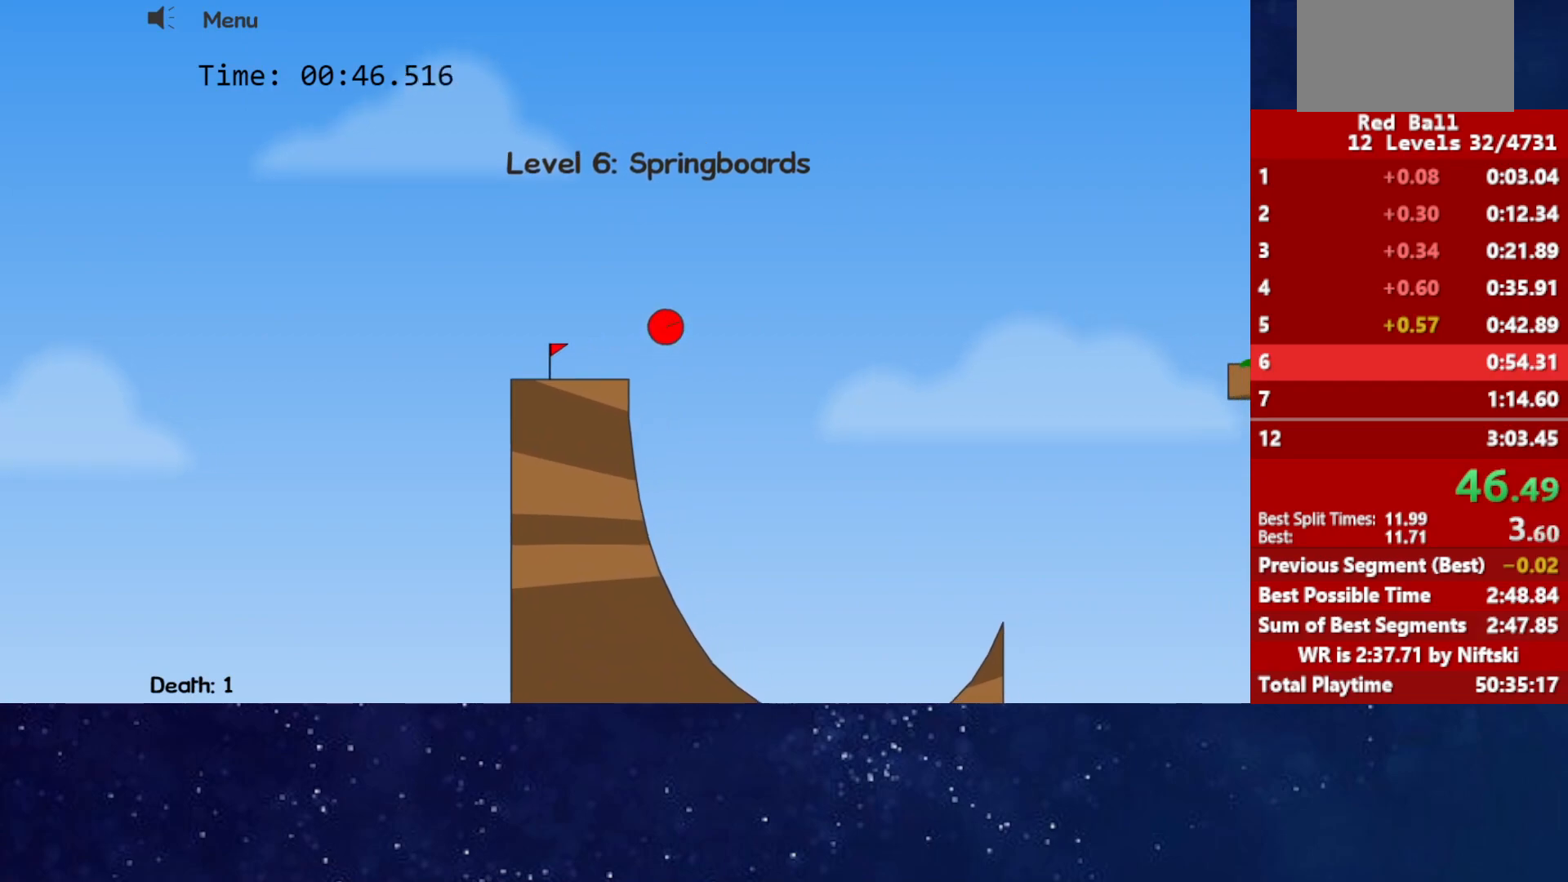
{"keys": ["left", "up"], "events": []}
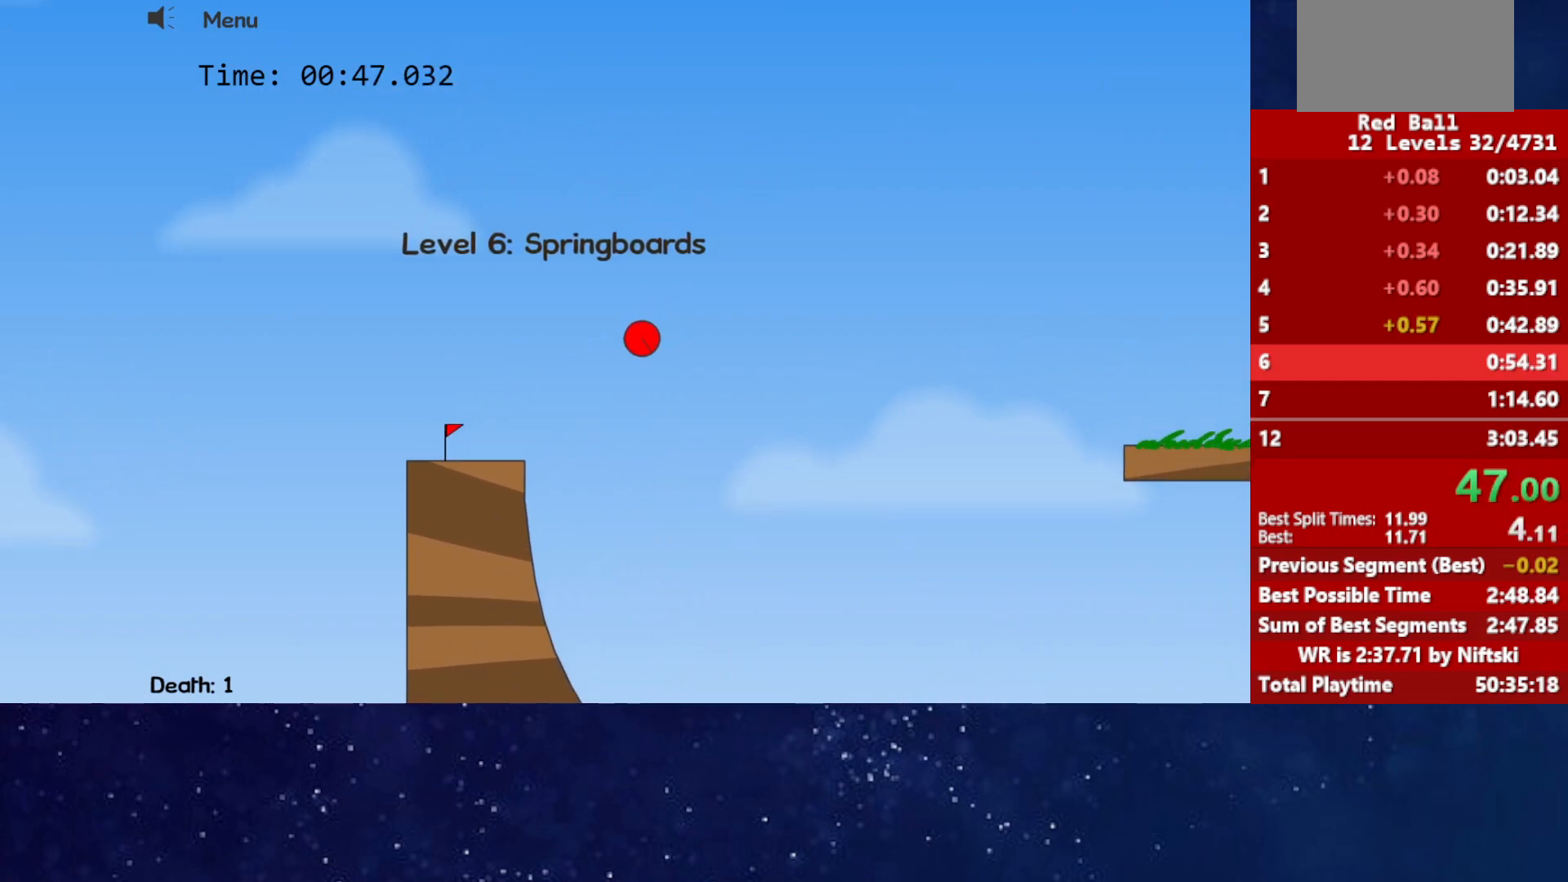
{"keys": [], "events": [[400, "left", "up"], [400, "up", "up"]]}